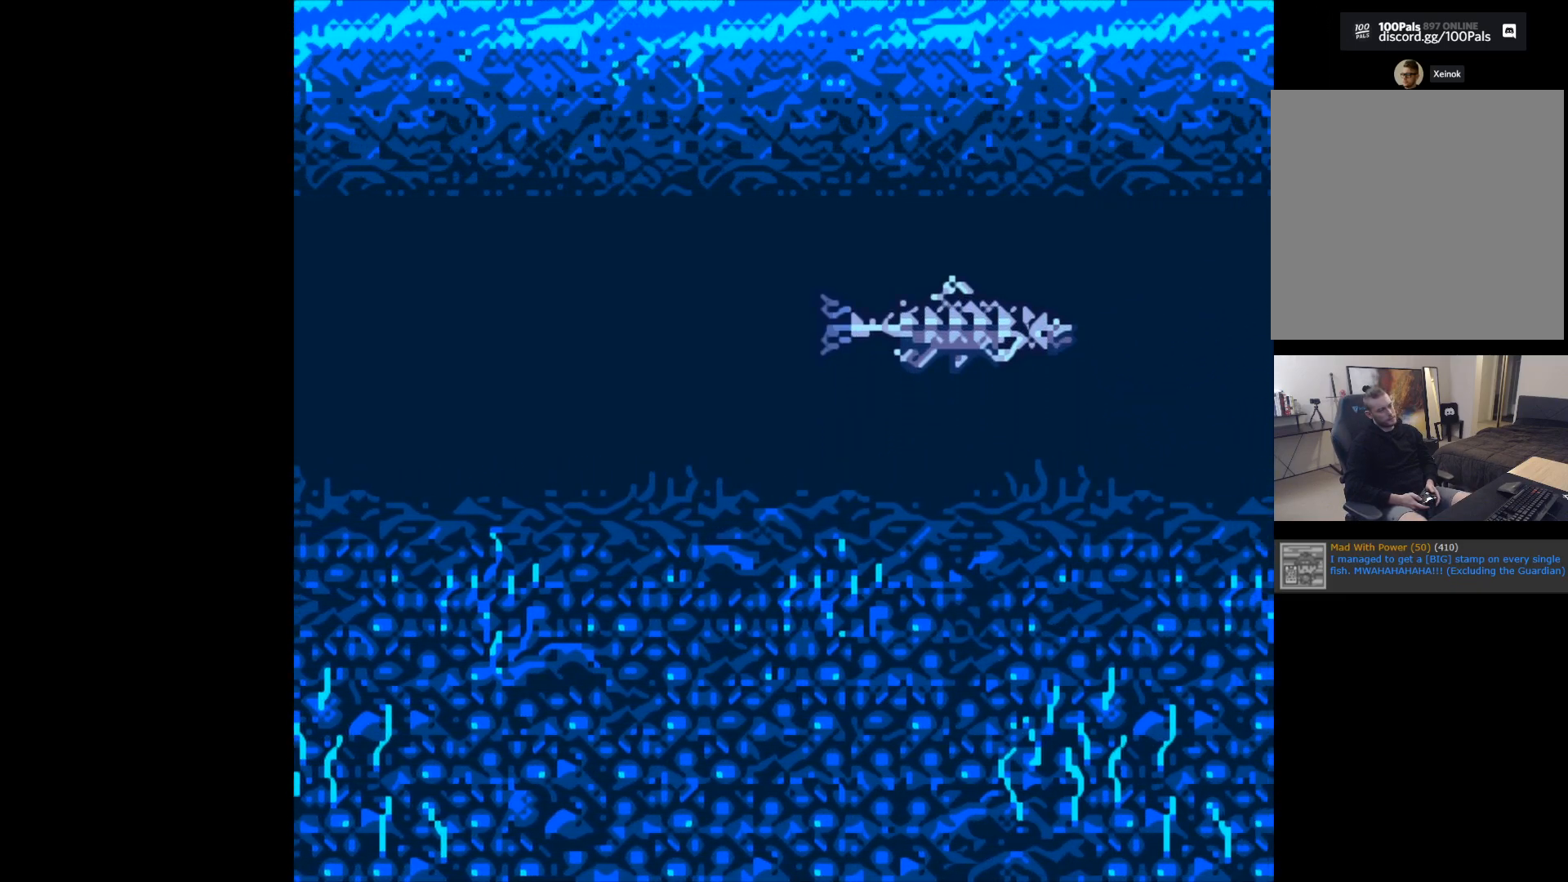
Gameplay with a controller (Xbox layout); each line is a JSON object with the inputs held at the frame after it. "events" lists button and stick changes between this image and that frame as [ms after this image, input, new state], when the widget could be followed in between. Not read: right_stick.
{"buttons": ["B"], "left_stick": "center", "events": []}
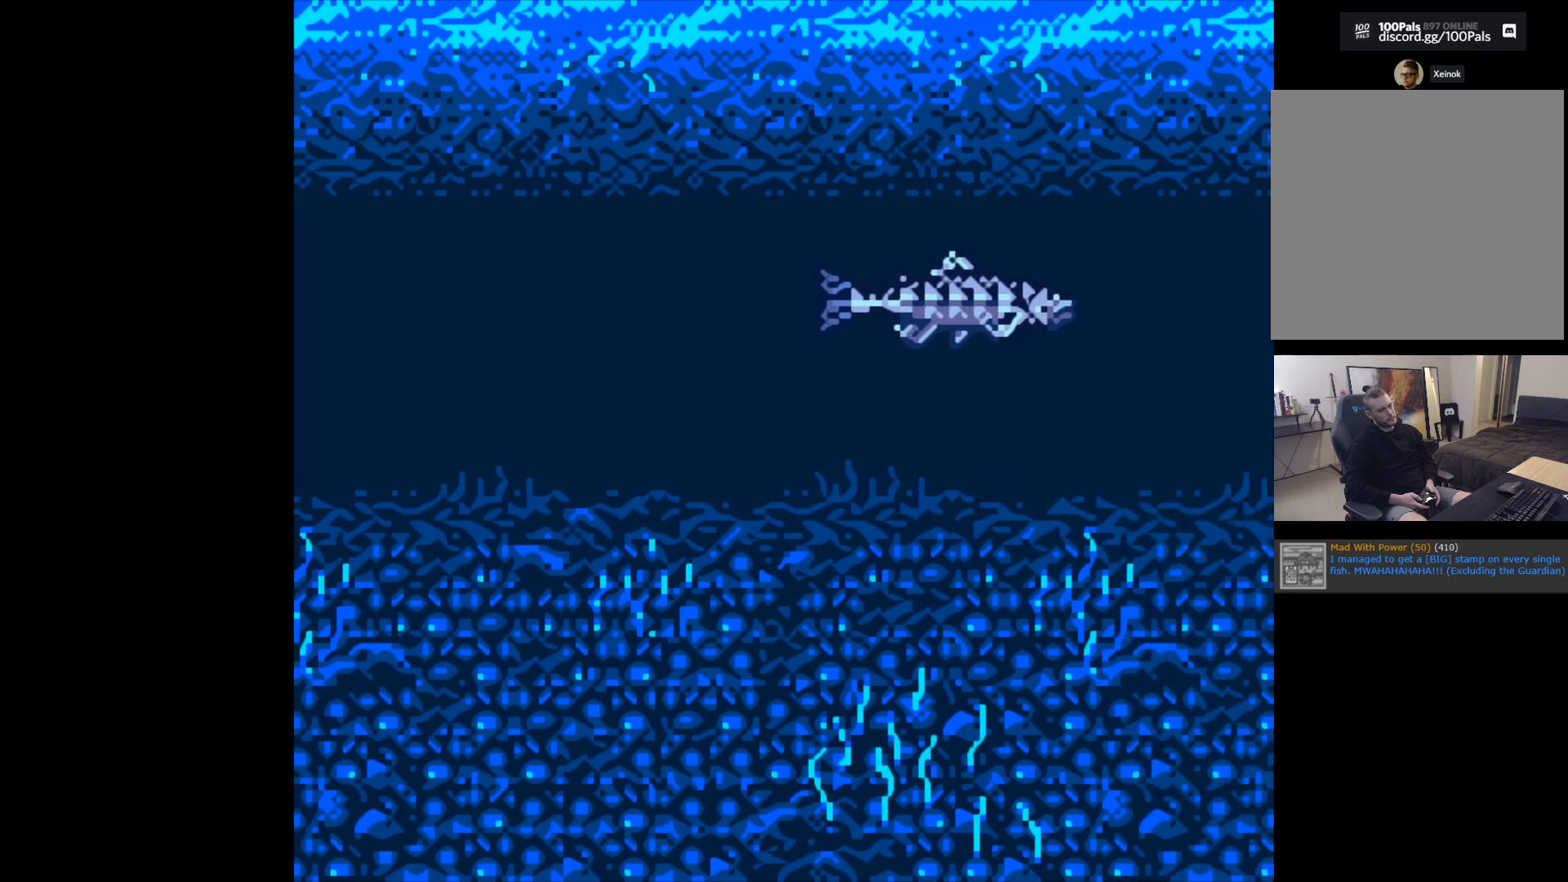
{"buttons": ["B"], "left_stick": "center", "events": []}
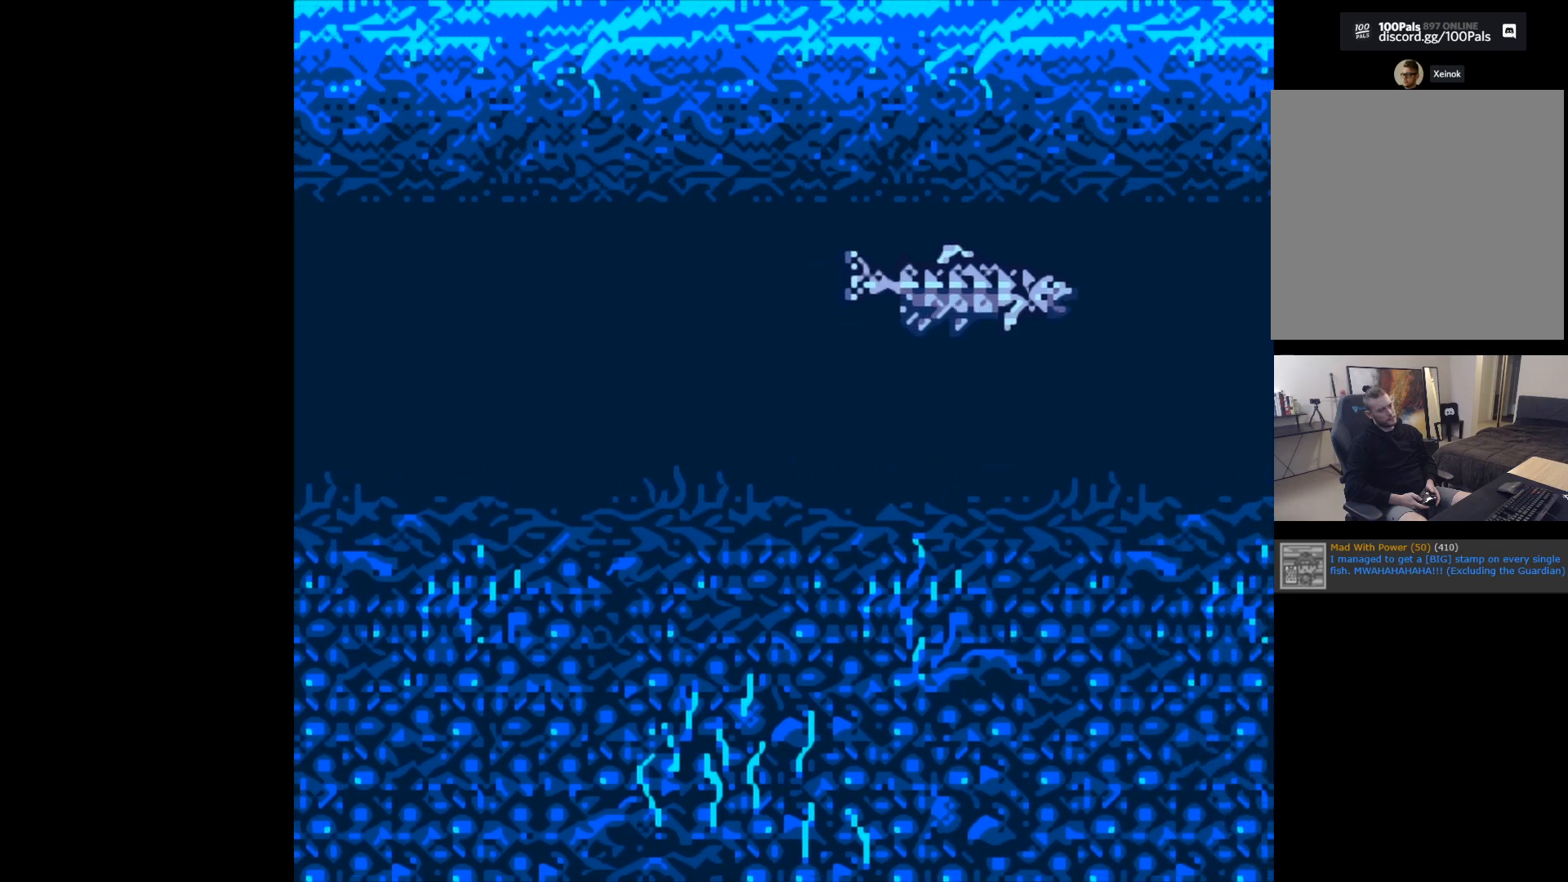
{"buttons": ["B"], "left_stick": "center", "events": []}
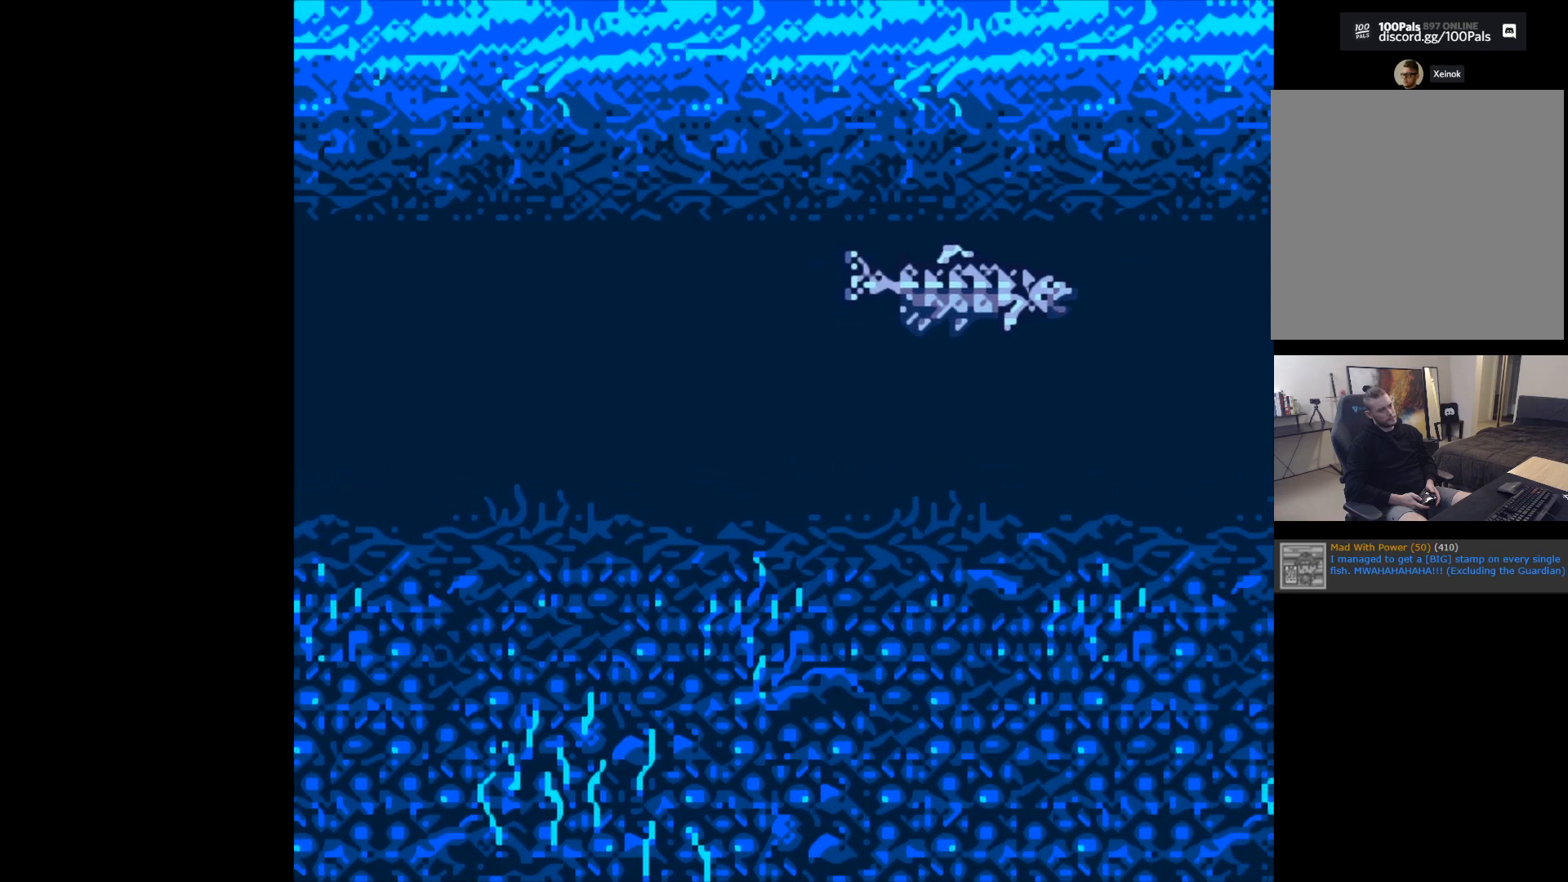
{"buttons": ["B"], "left_stick": "center", "events": []}
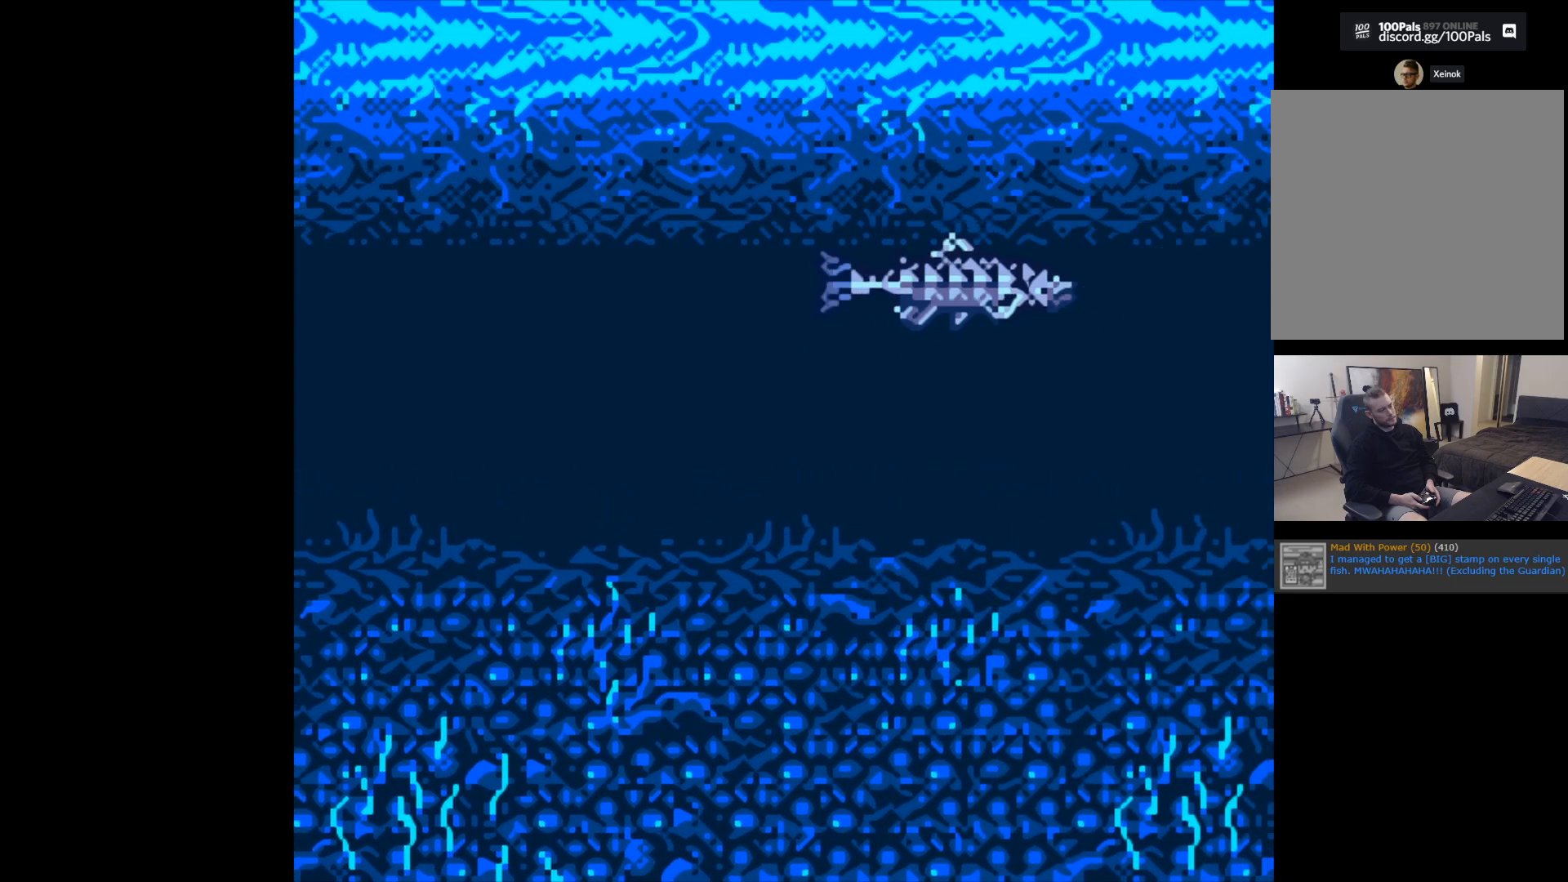
{"buttons": ["B"], "left_stick": "center", "events": []}
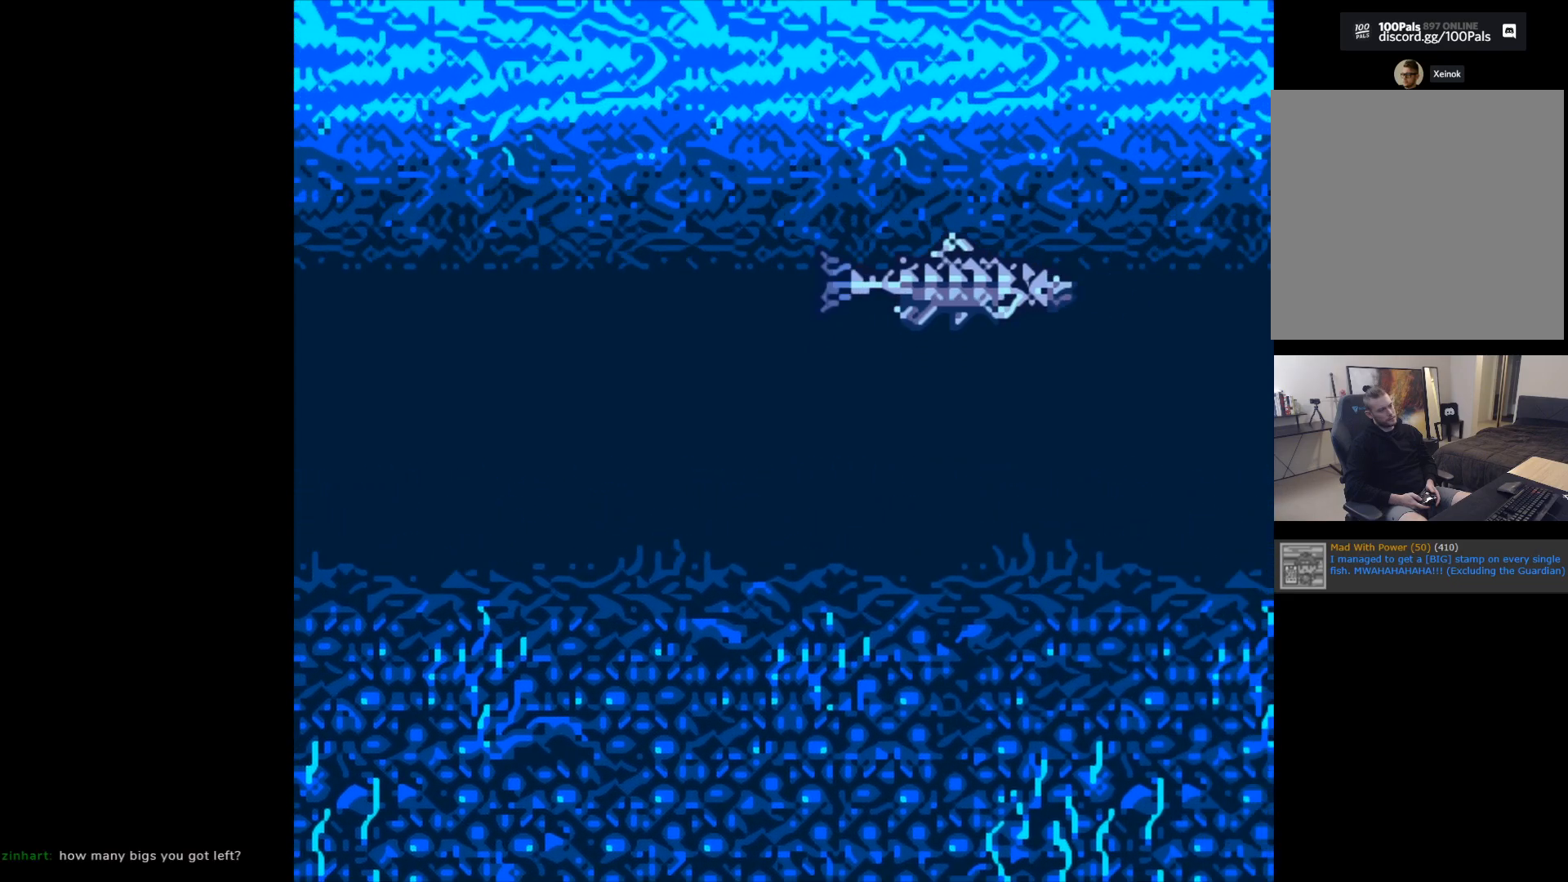
{"buttons": ["B"], "left_stick": "center", "events": []}
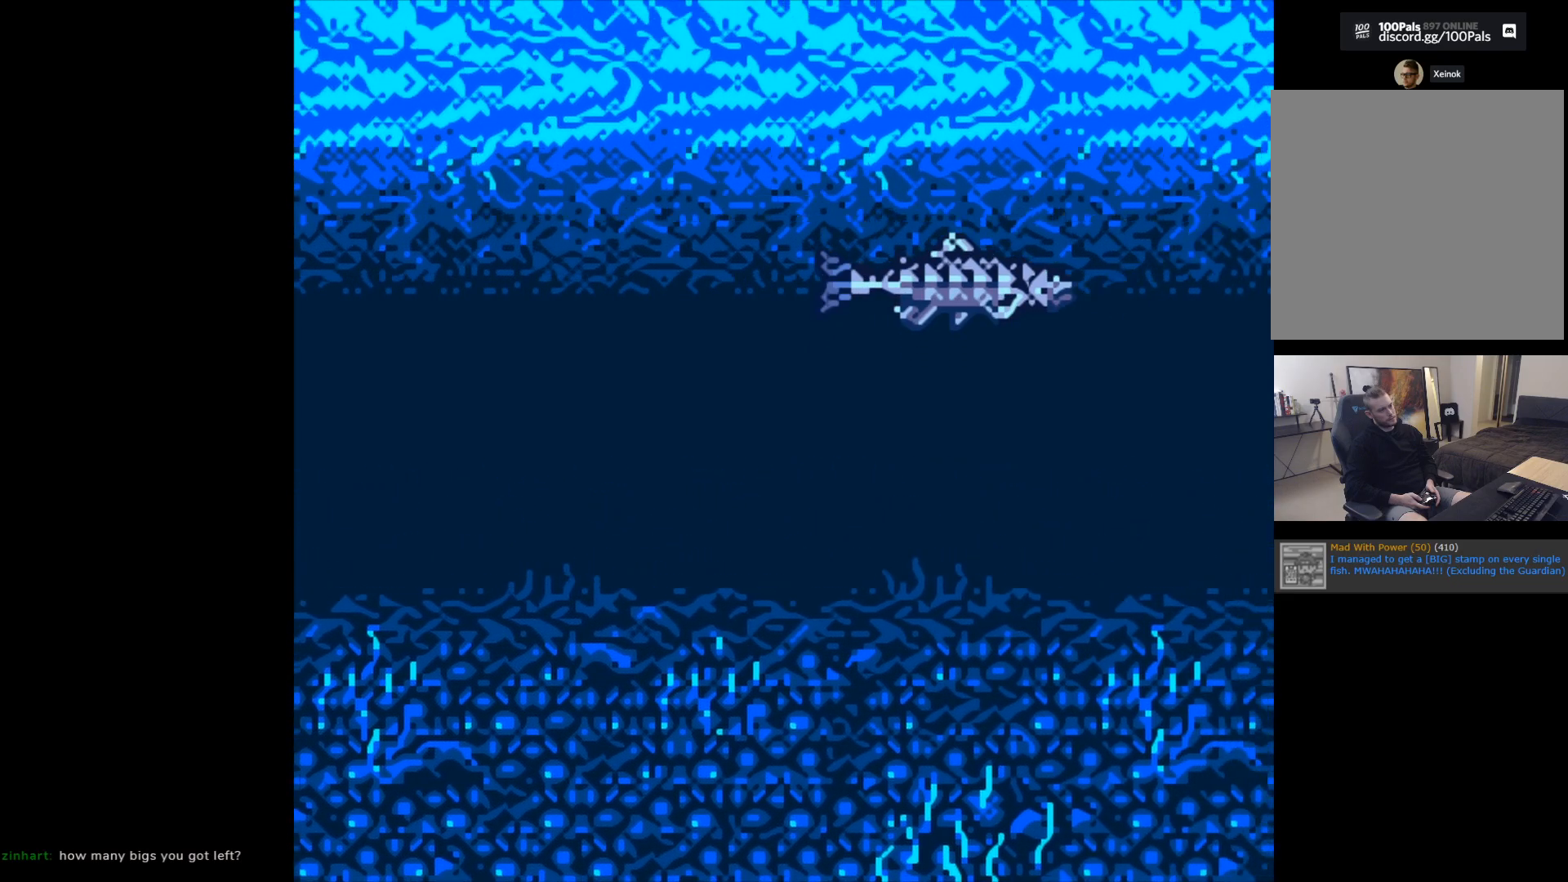
{"buttons": ["B"], "left_stick": "center", "events": []}
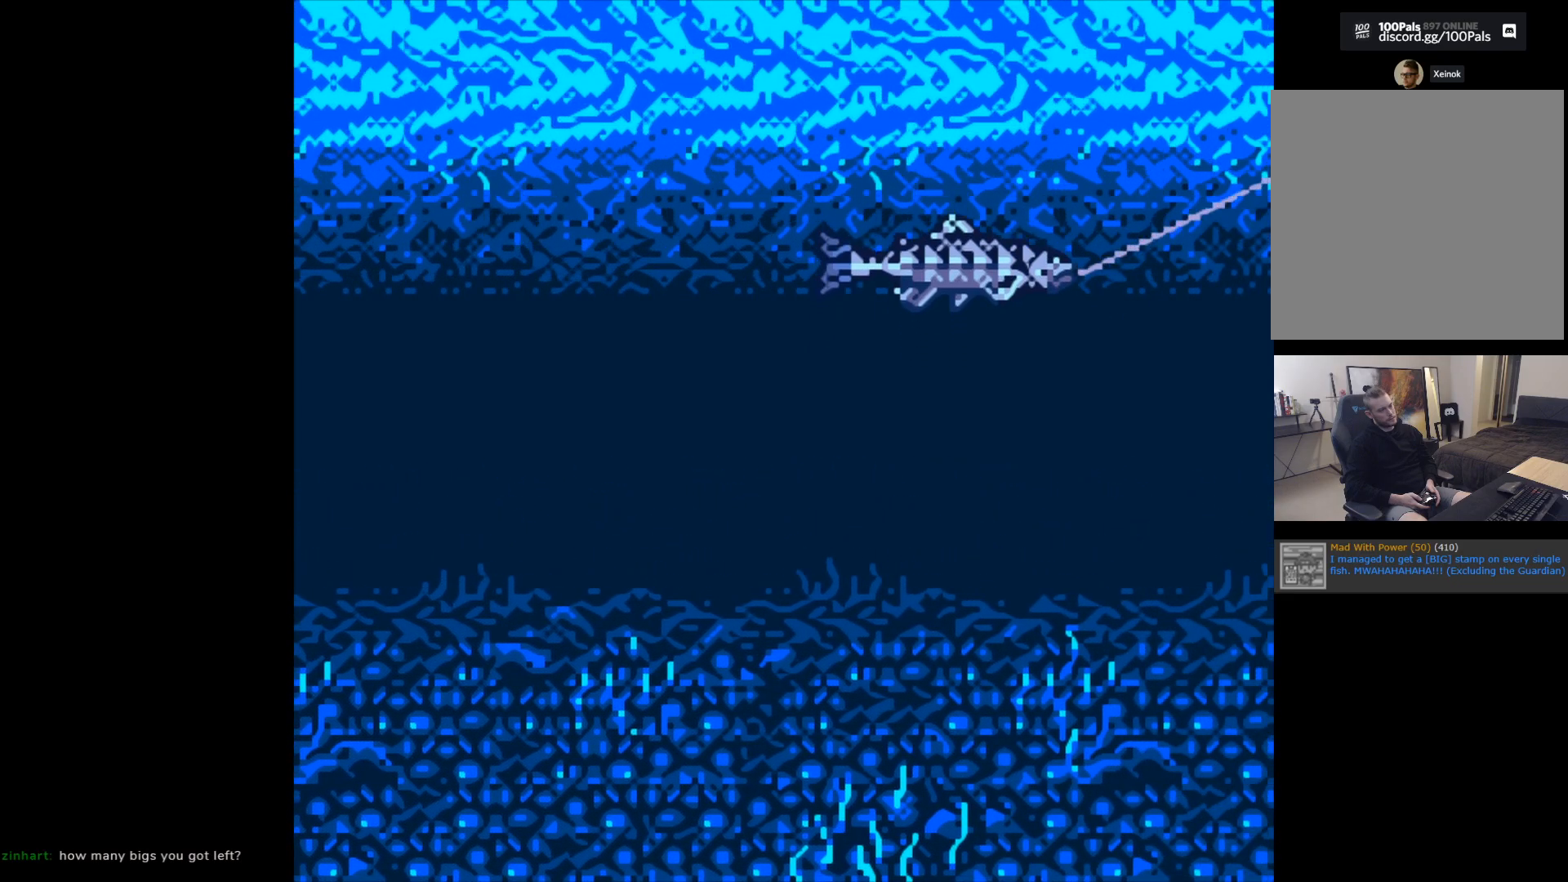
{"buttons": ["B"], "left_stick": "center", "events": []}
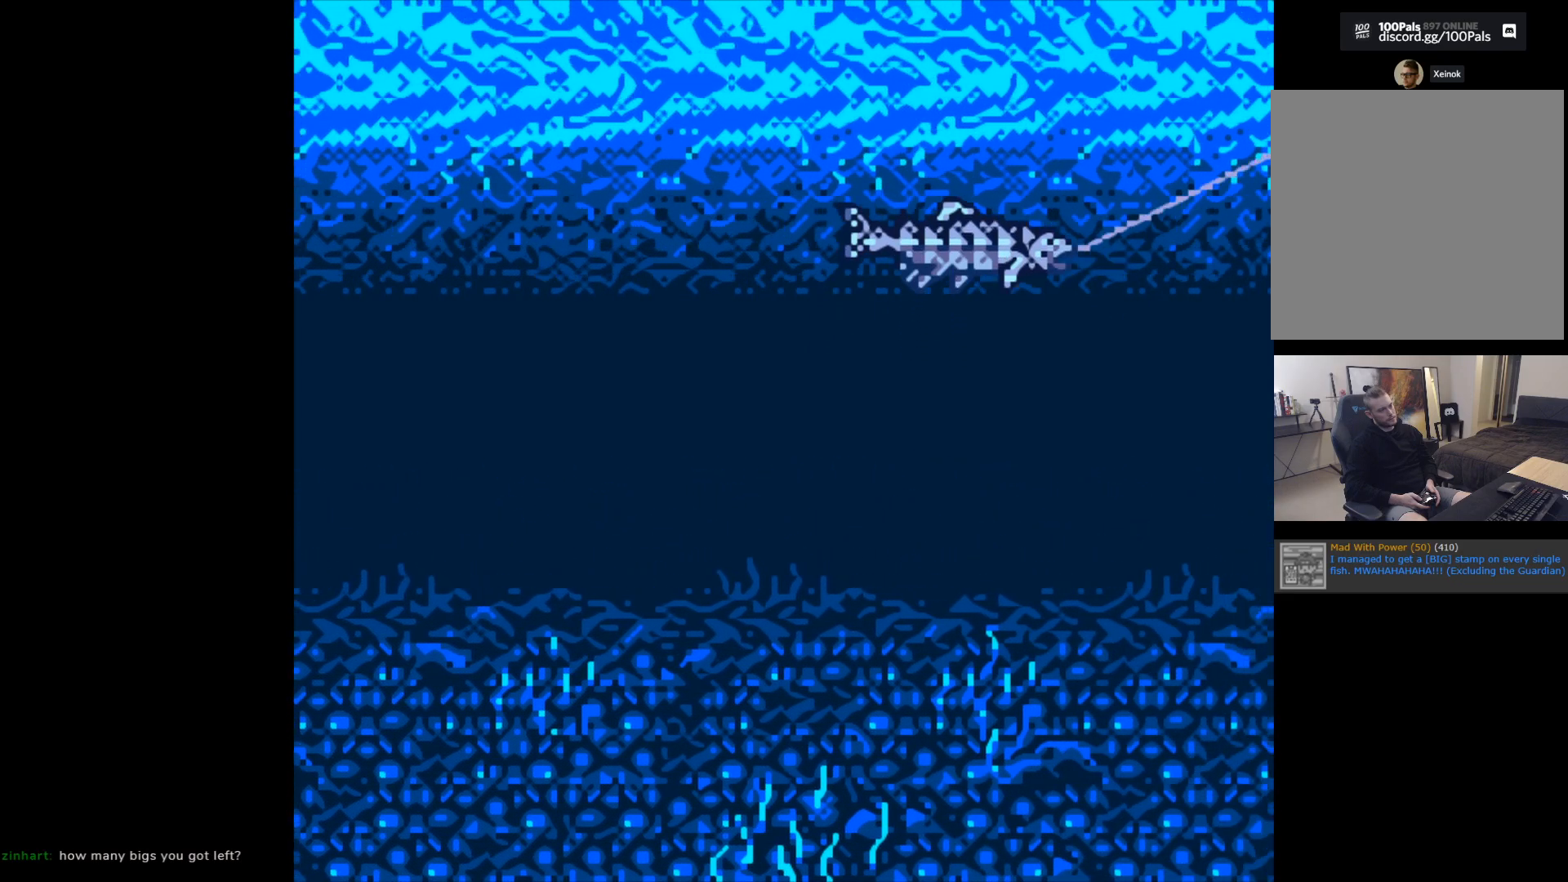
{"buttons": ["B"], "left_stick": "center", "events": []}
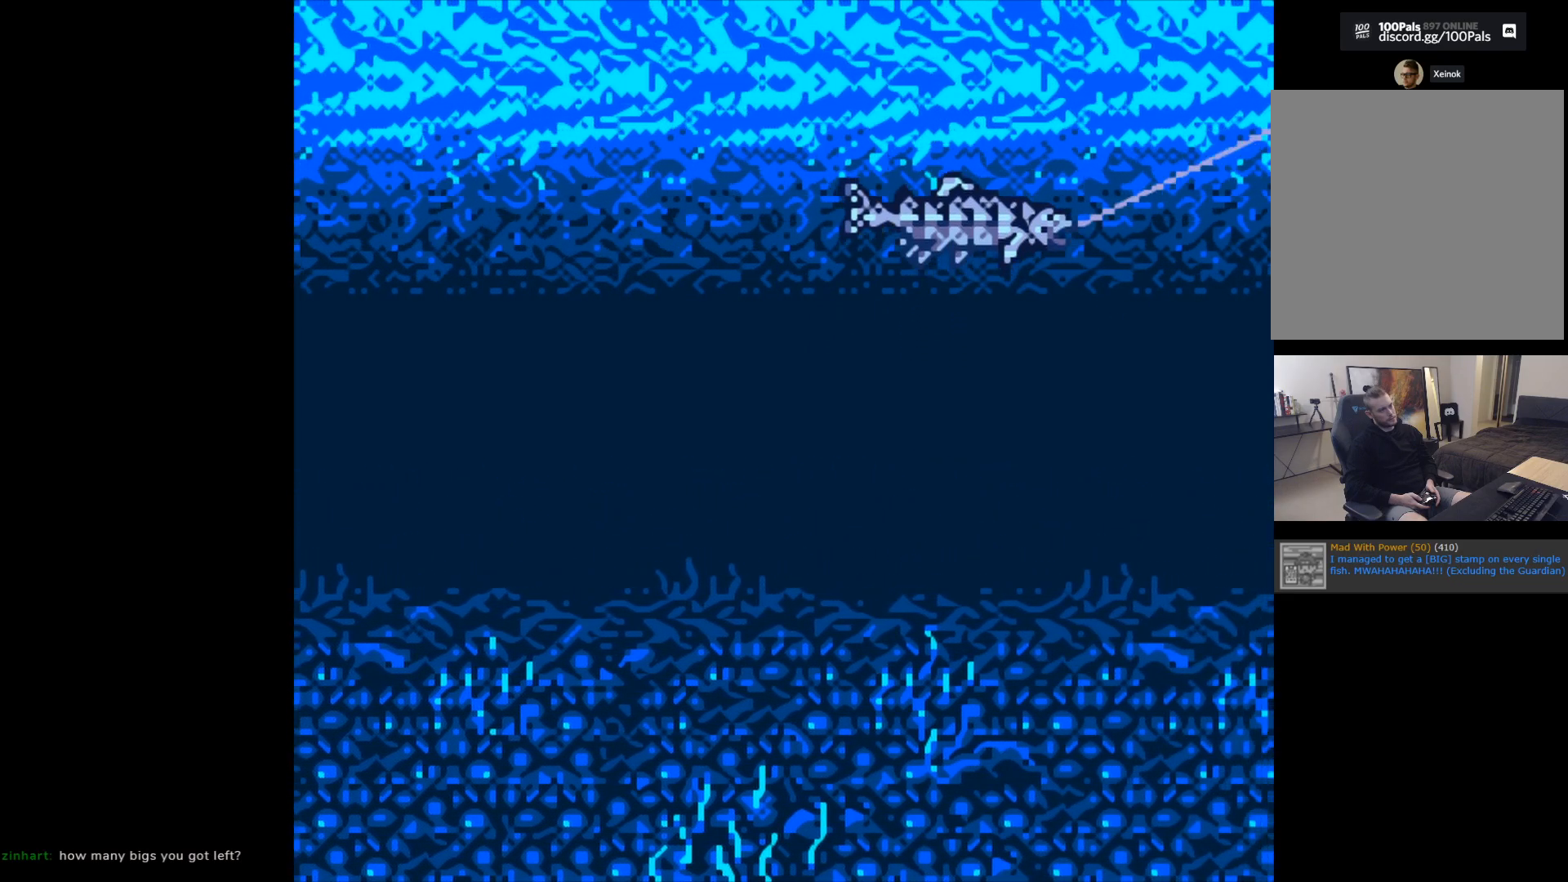
{"buttons": ["B"], "left_stick": "center", "events": []}
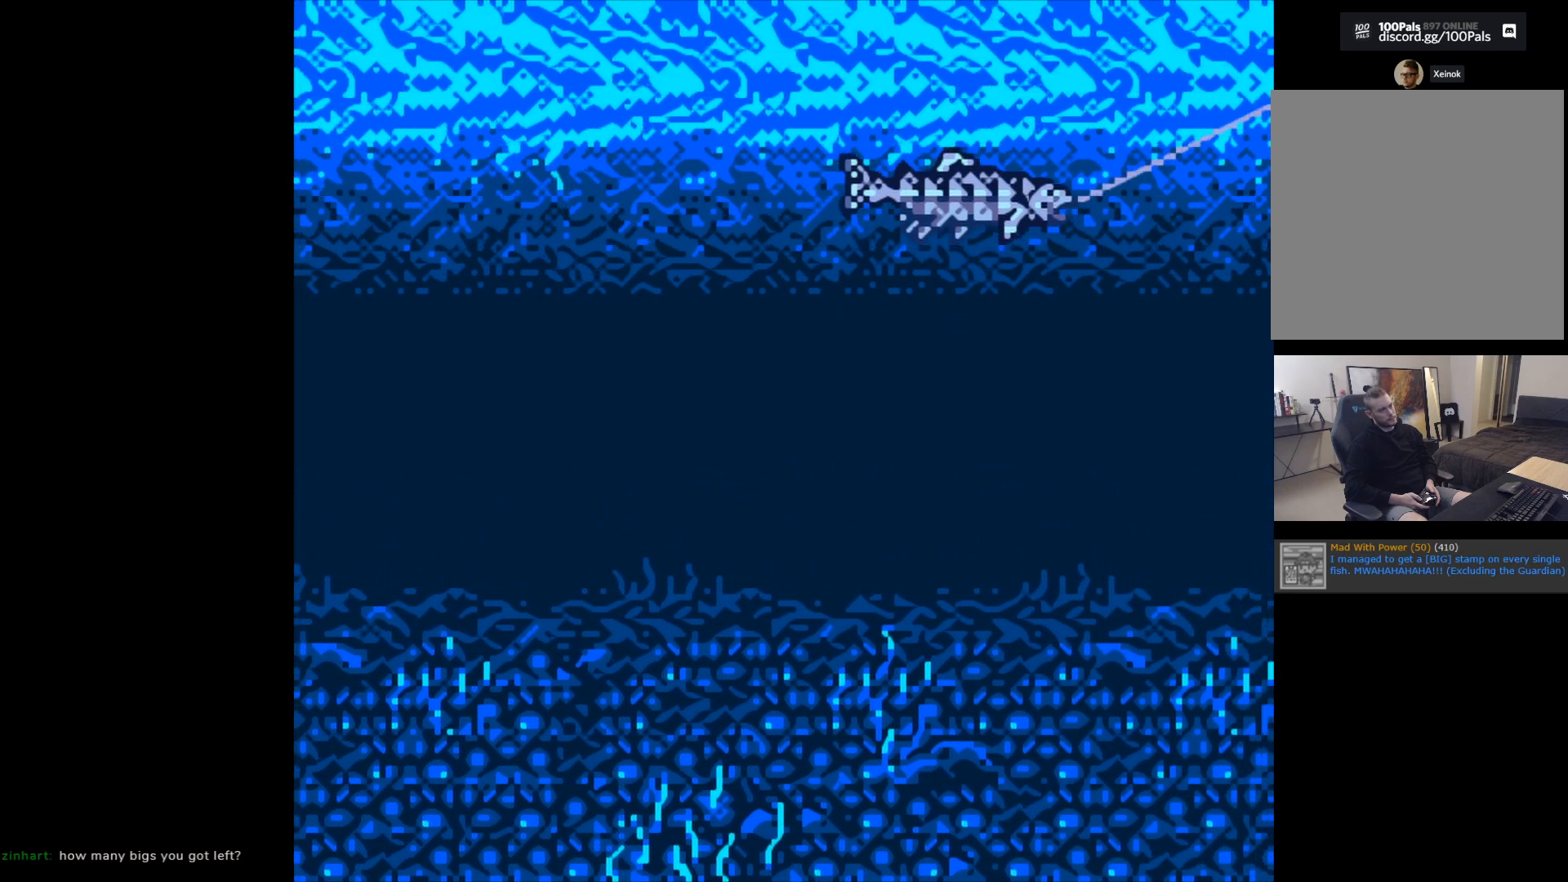
{"buttons": [], "left_stick": "center", "events": [[183, "B", "up"]]}
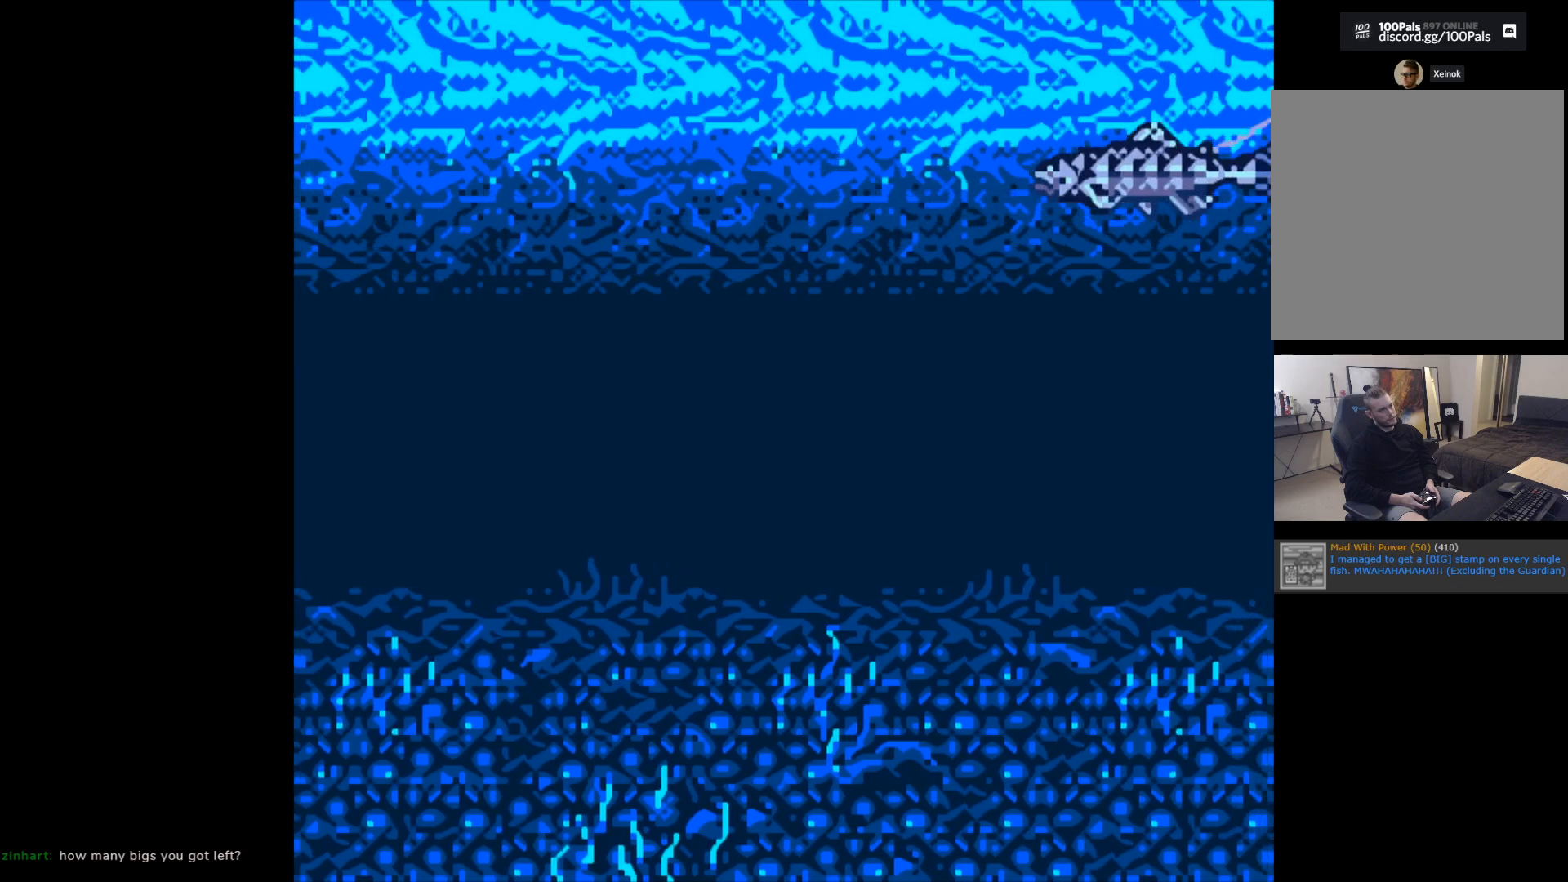
{"buttons": [], "left_stick": "center", "events": []}
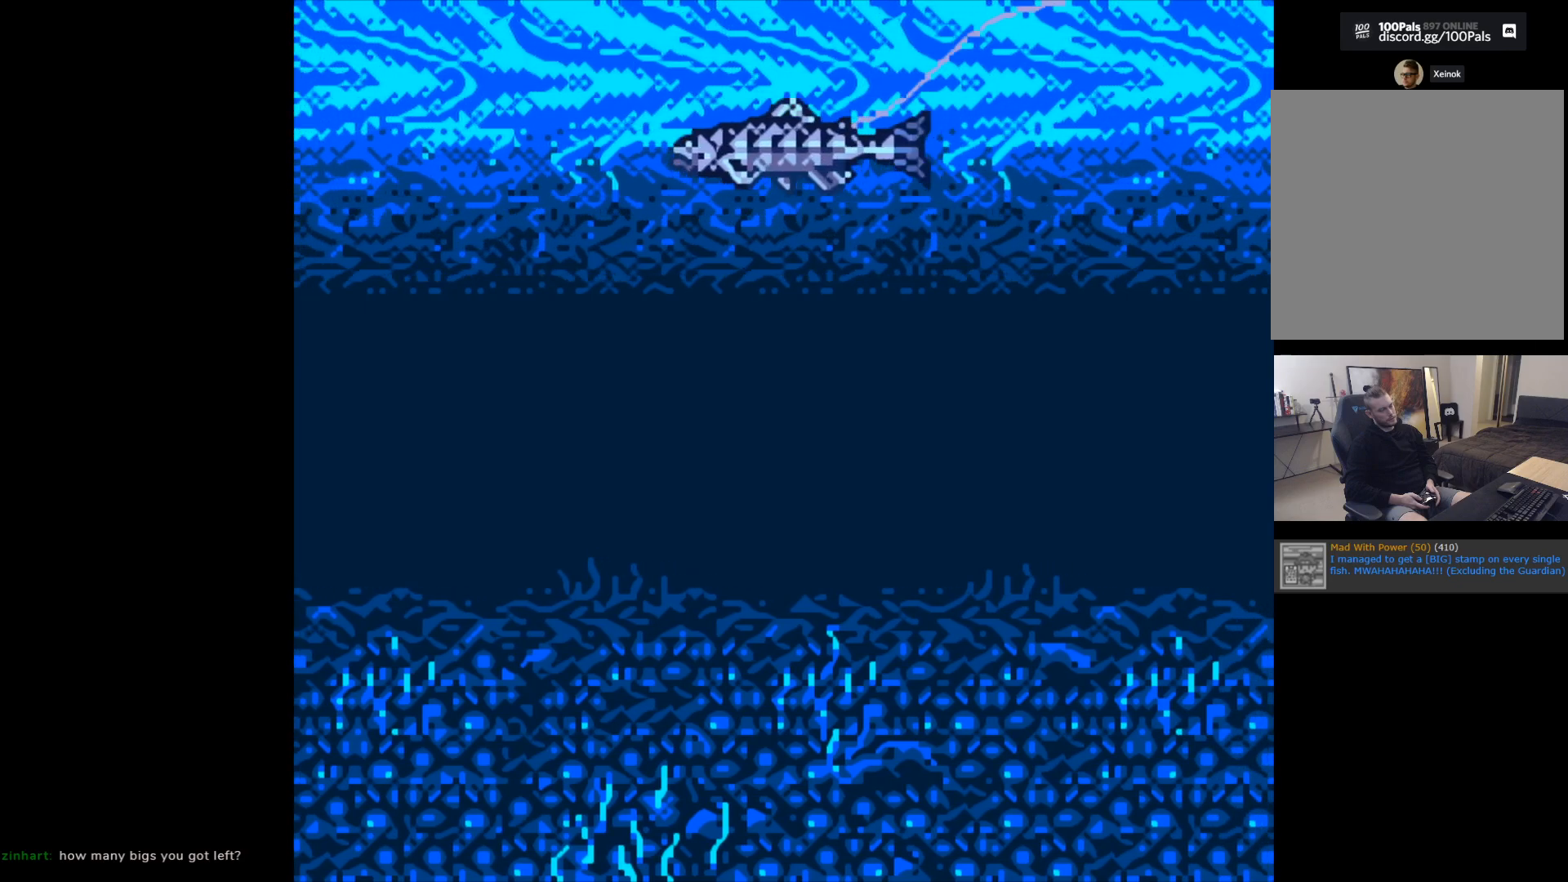
{"buttons": [], "left_stick": "center", "events": []}
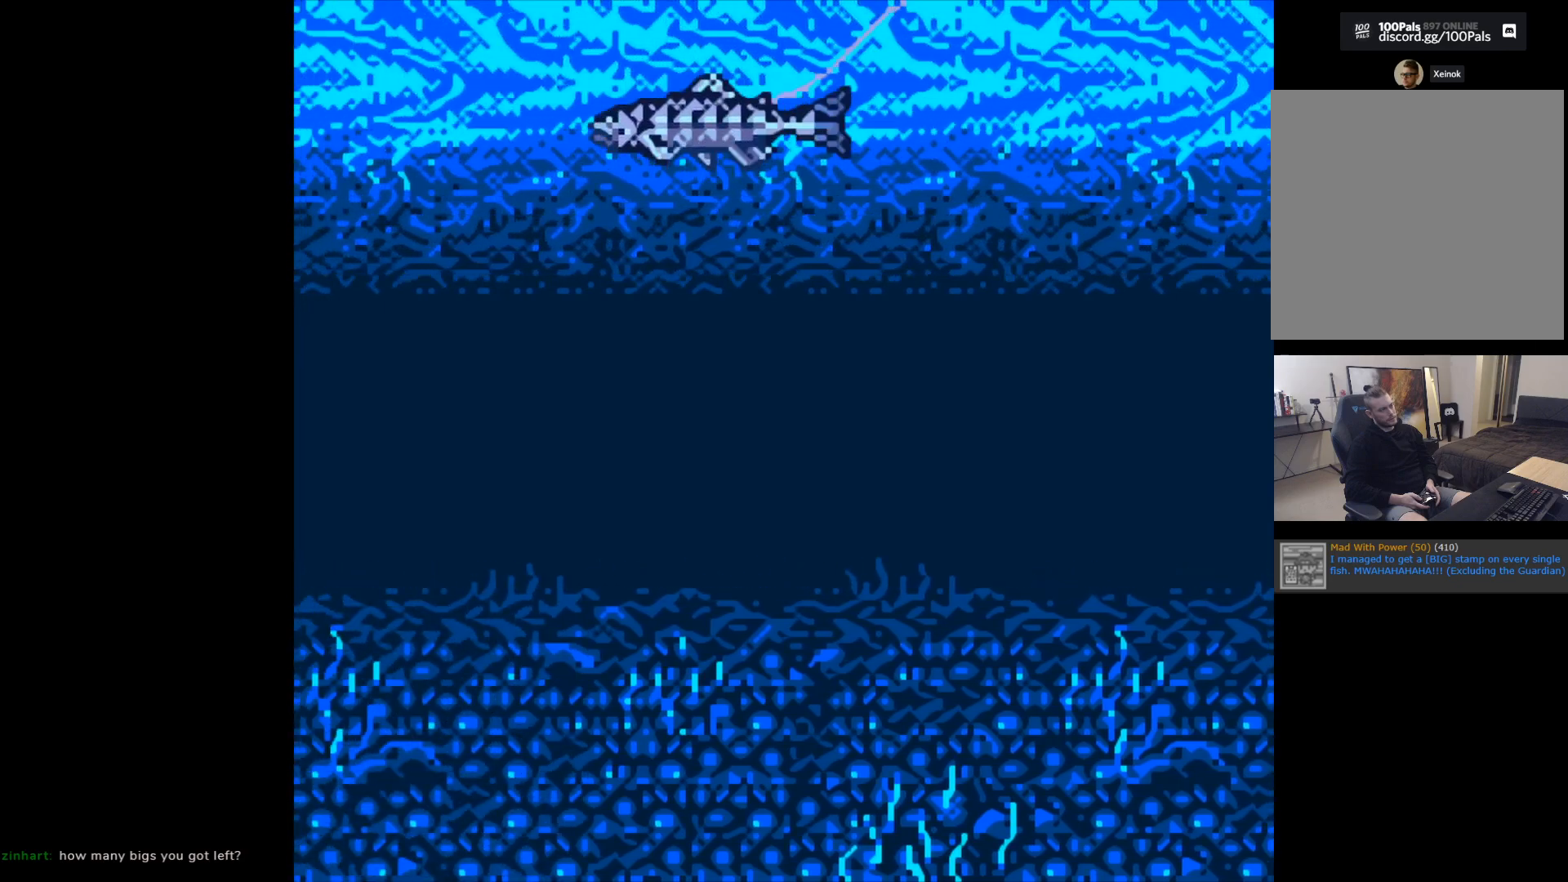
{"buttons": [], "left_stick": "center", "events": []}
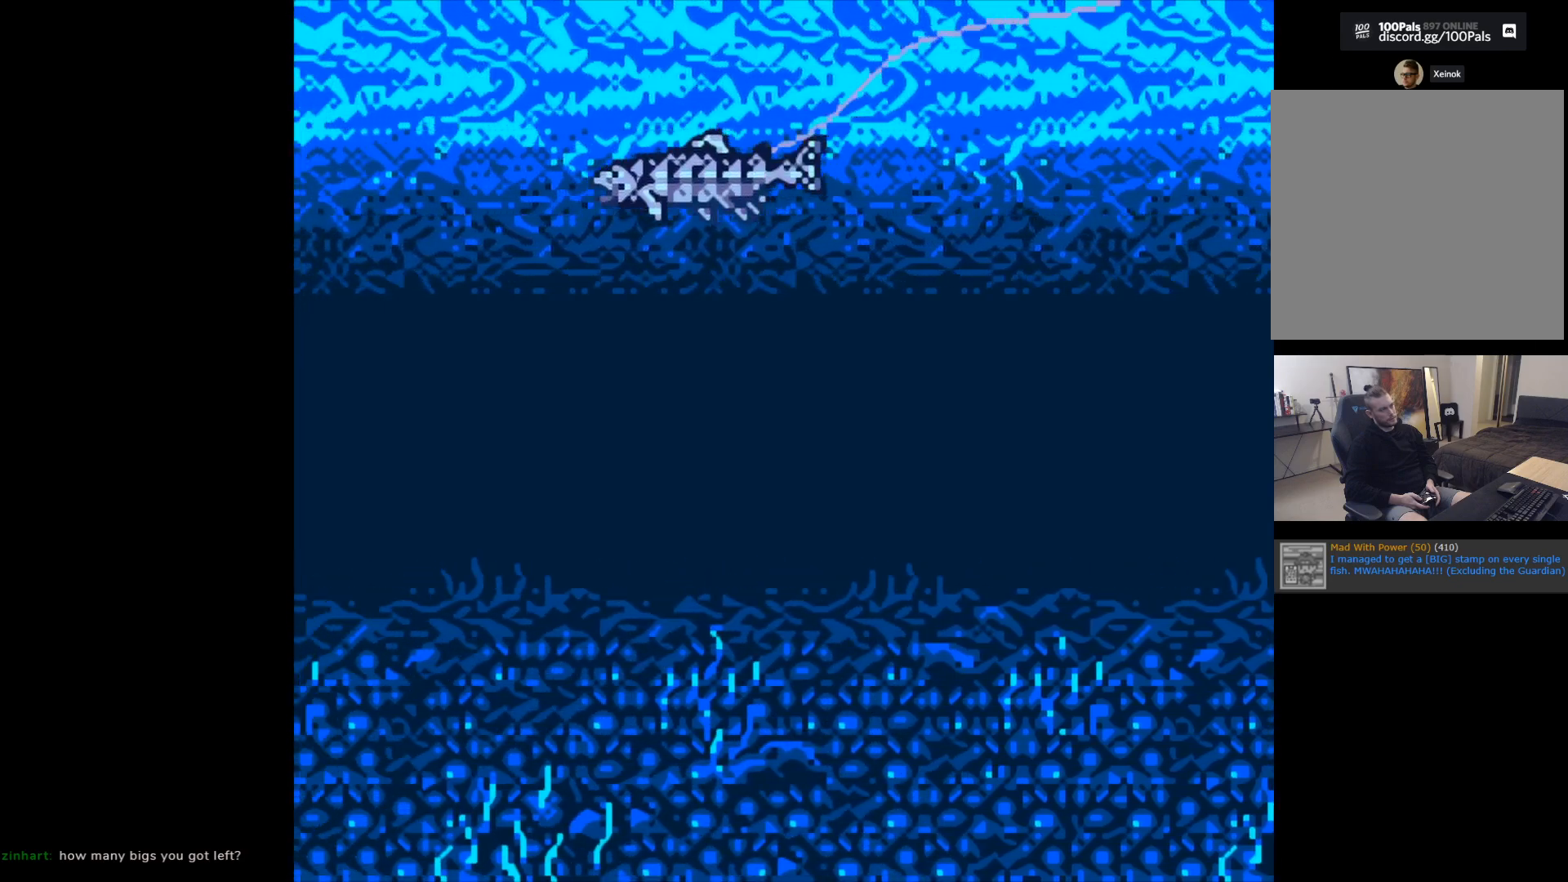
{"buttons": [], "left_stick": "center", "events": []}
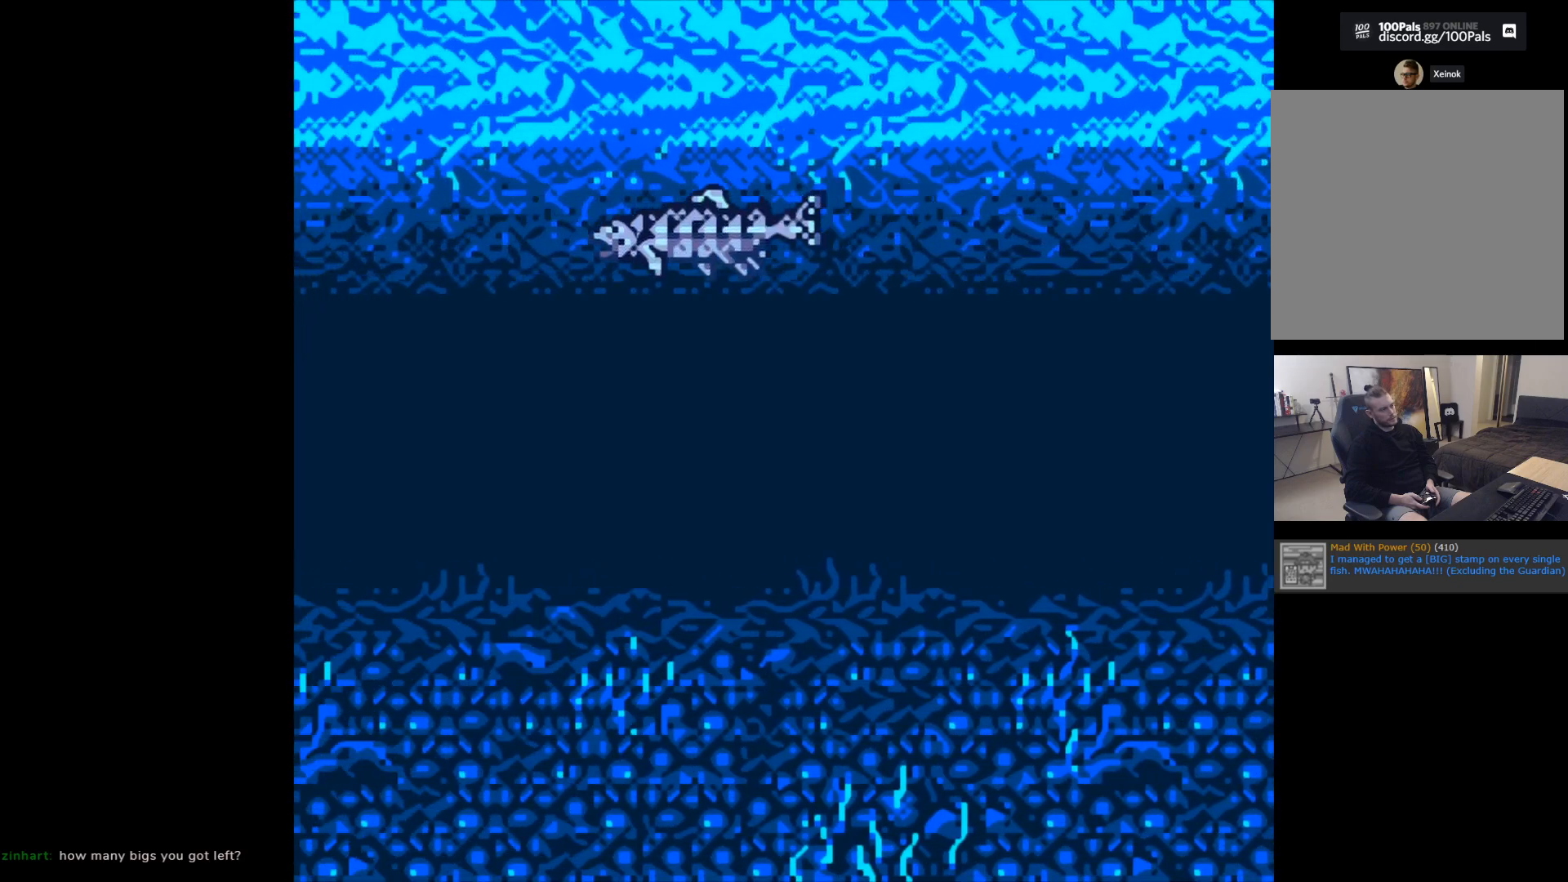
{"buttons": [], "left_stick": "center", "events": []}
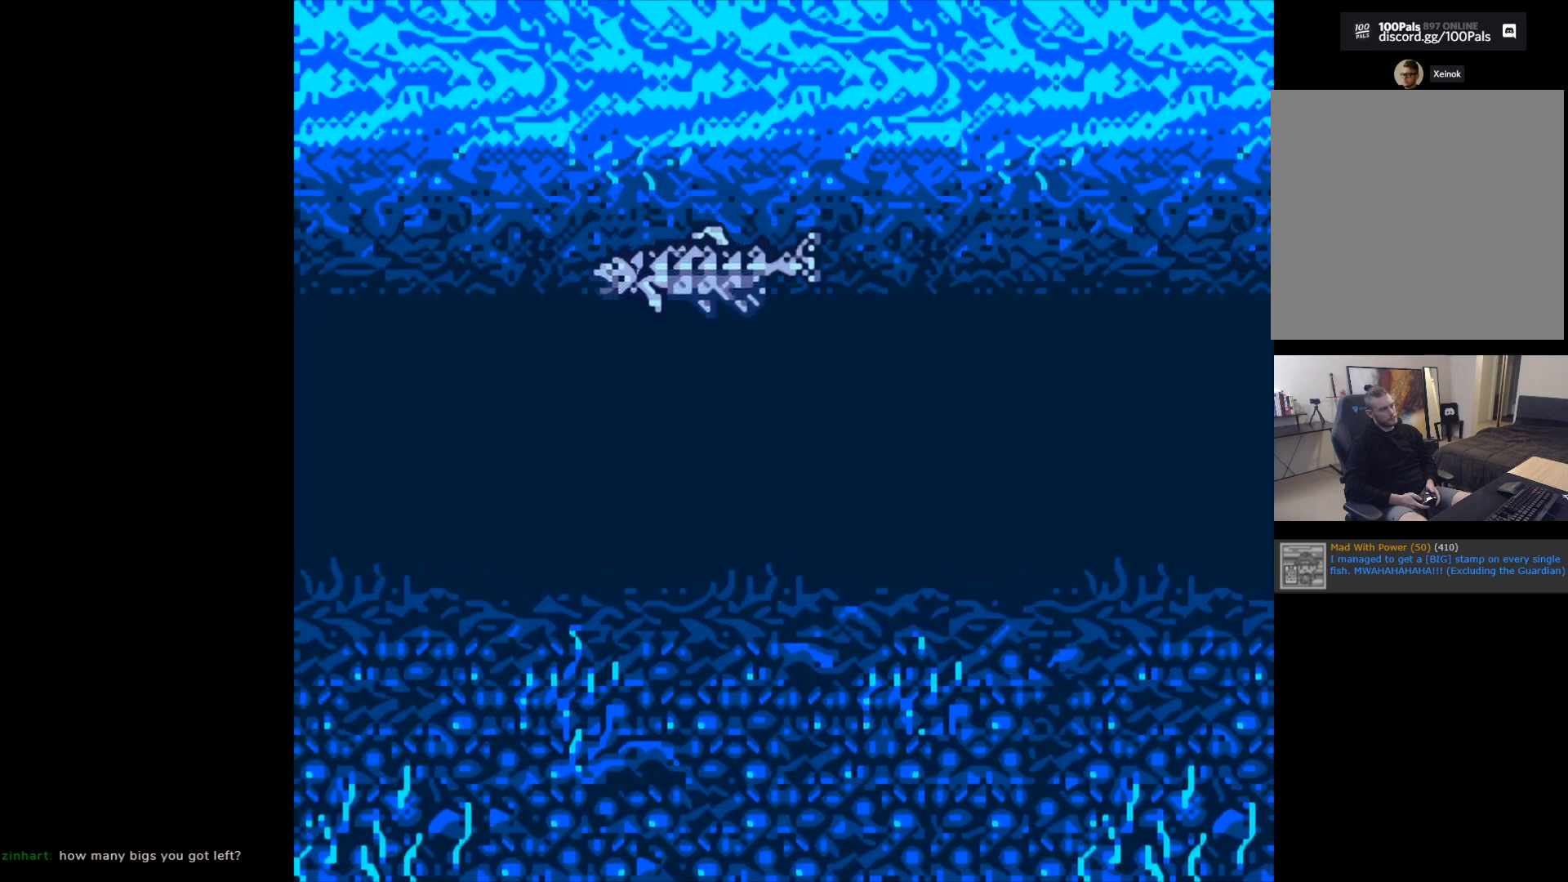
{"buttons": [], "left_stick": "center", "events": []}
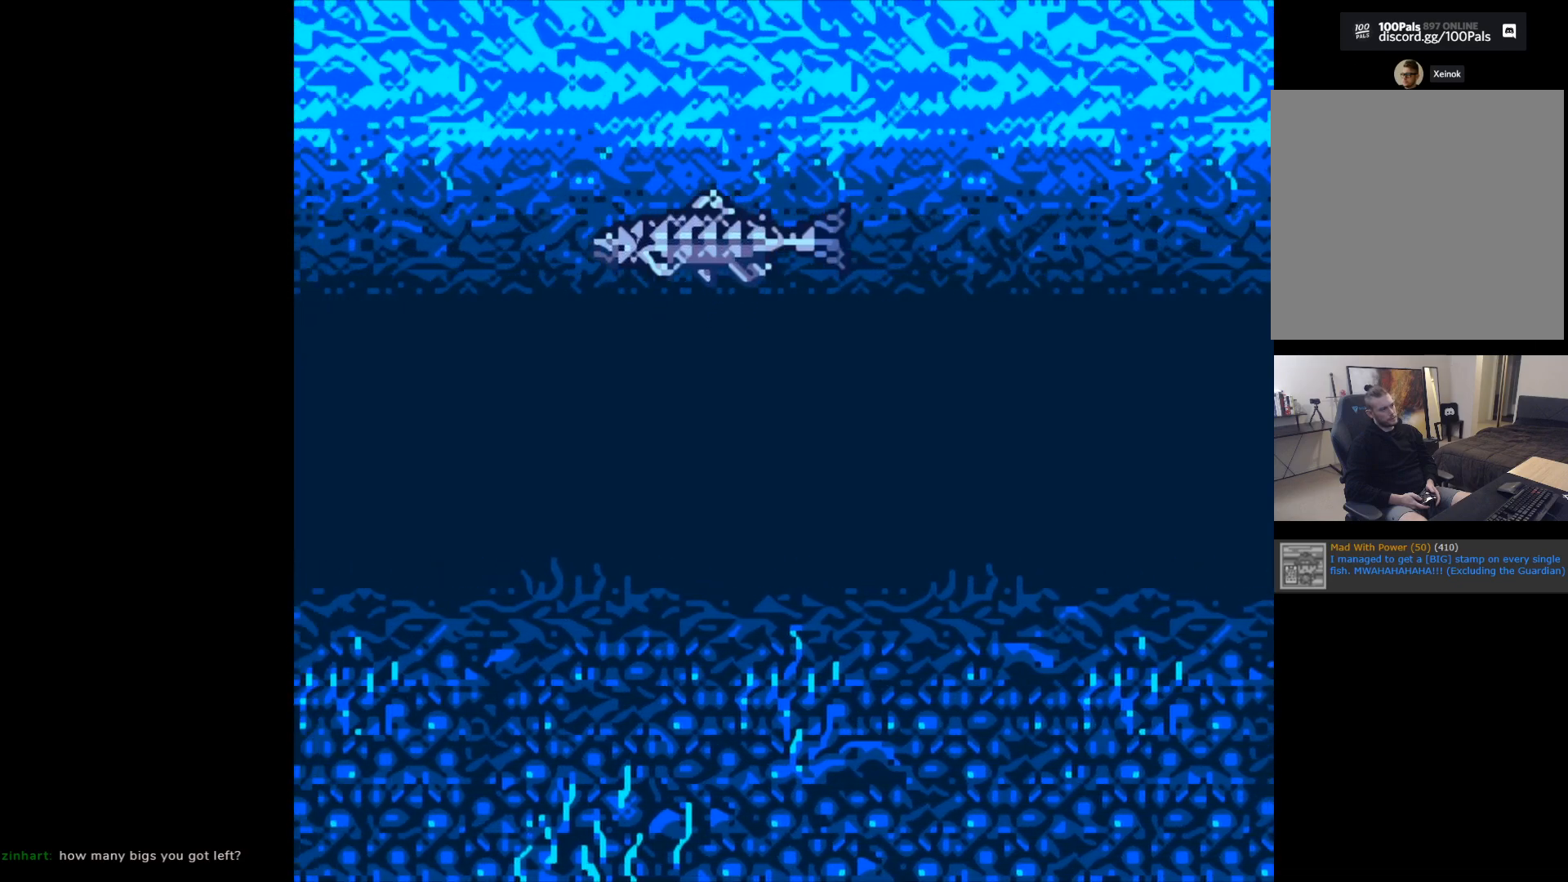
{"buttons": [], "left_stick": "center", "events": []}
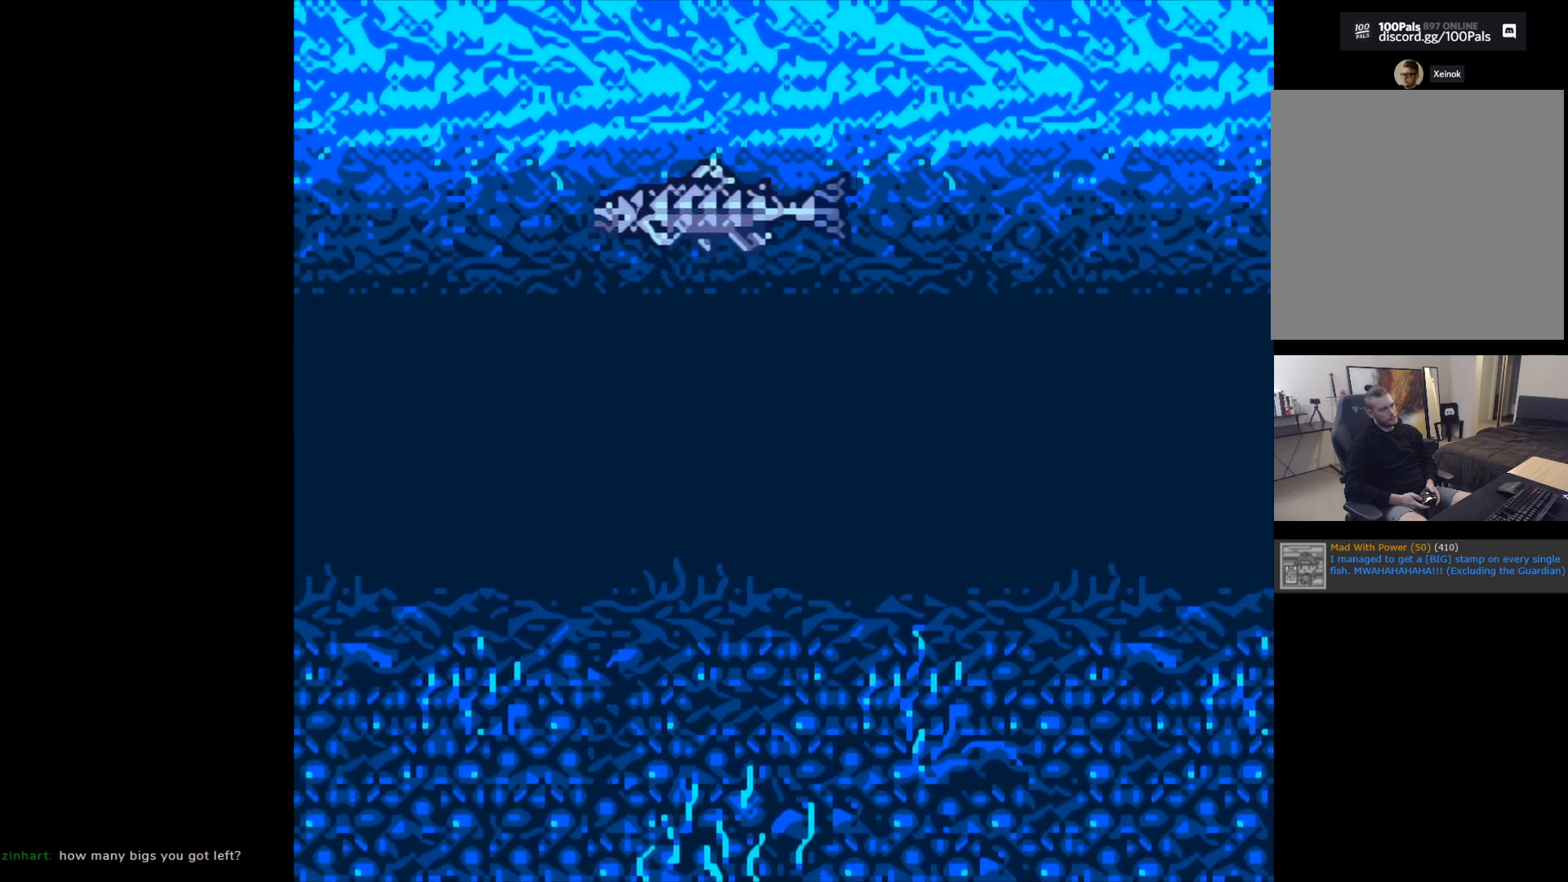
{"buttons": [], "left_stick": "center", "events": []}
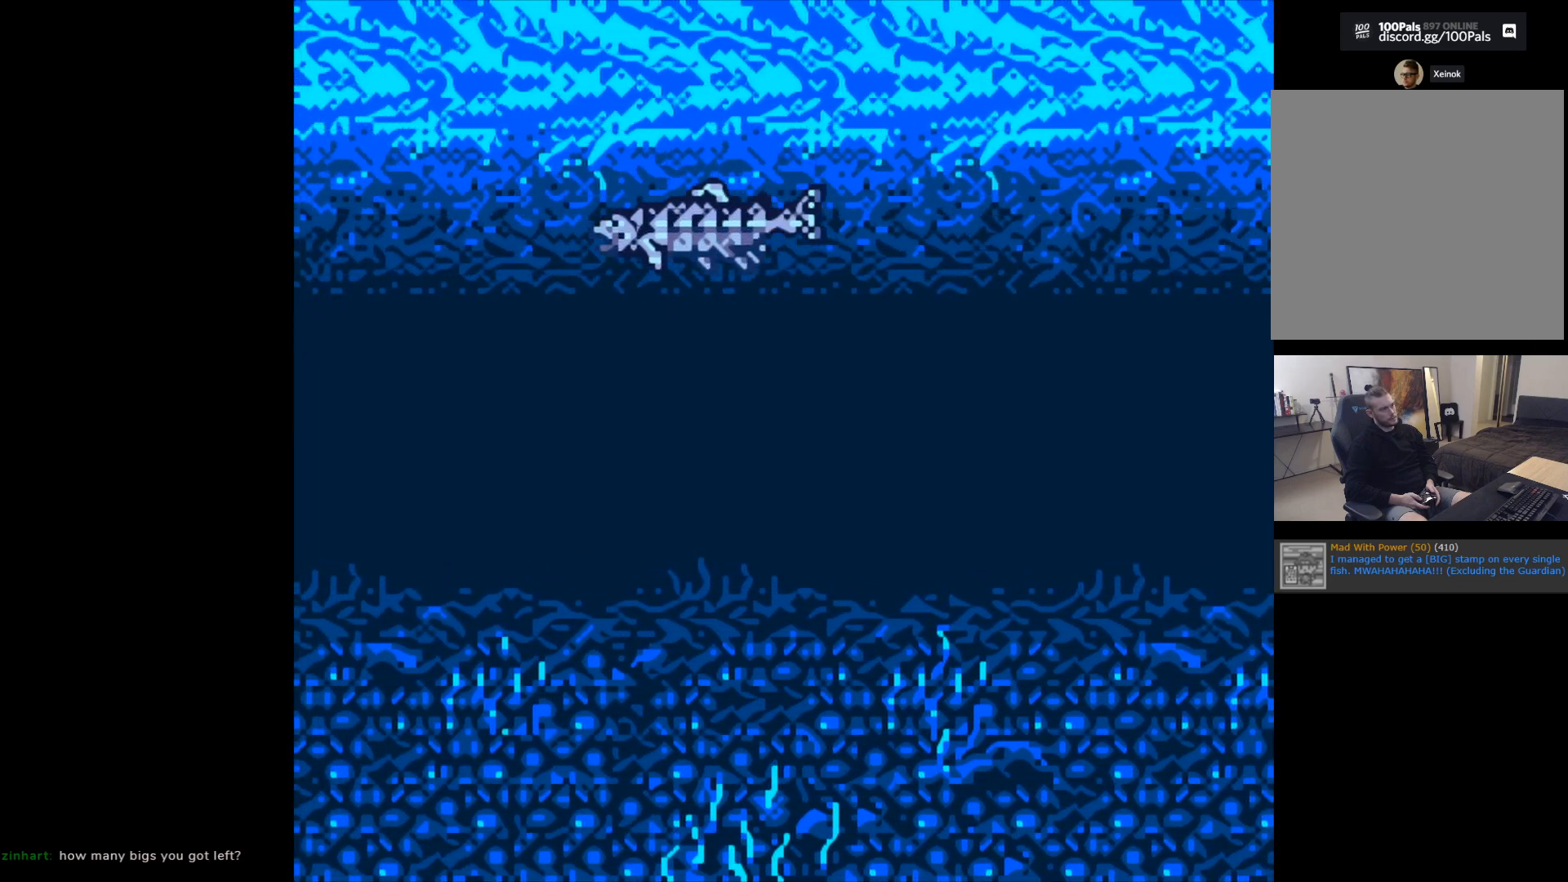
{"buttons": ["B"], "left_stick": "center", "events": [[50, "B", "down"]]}
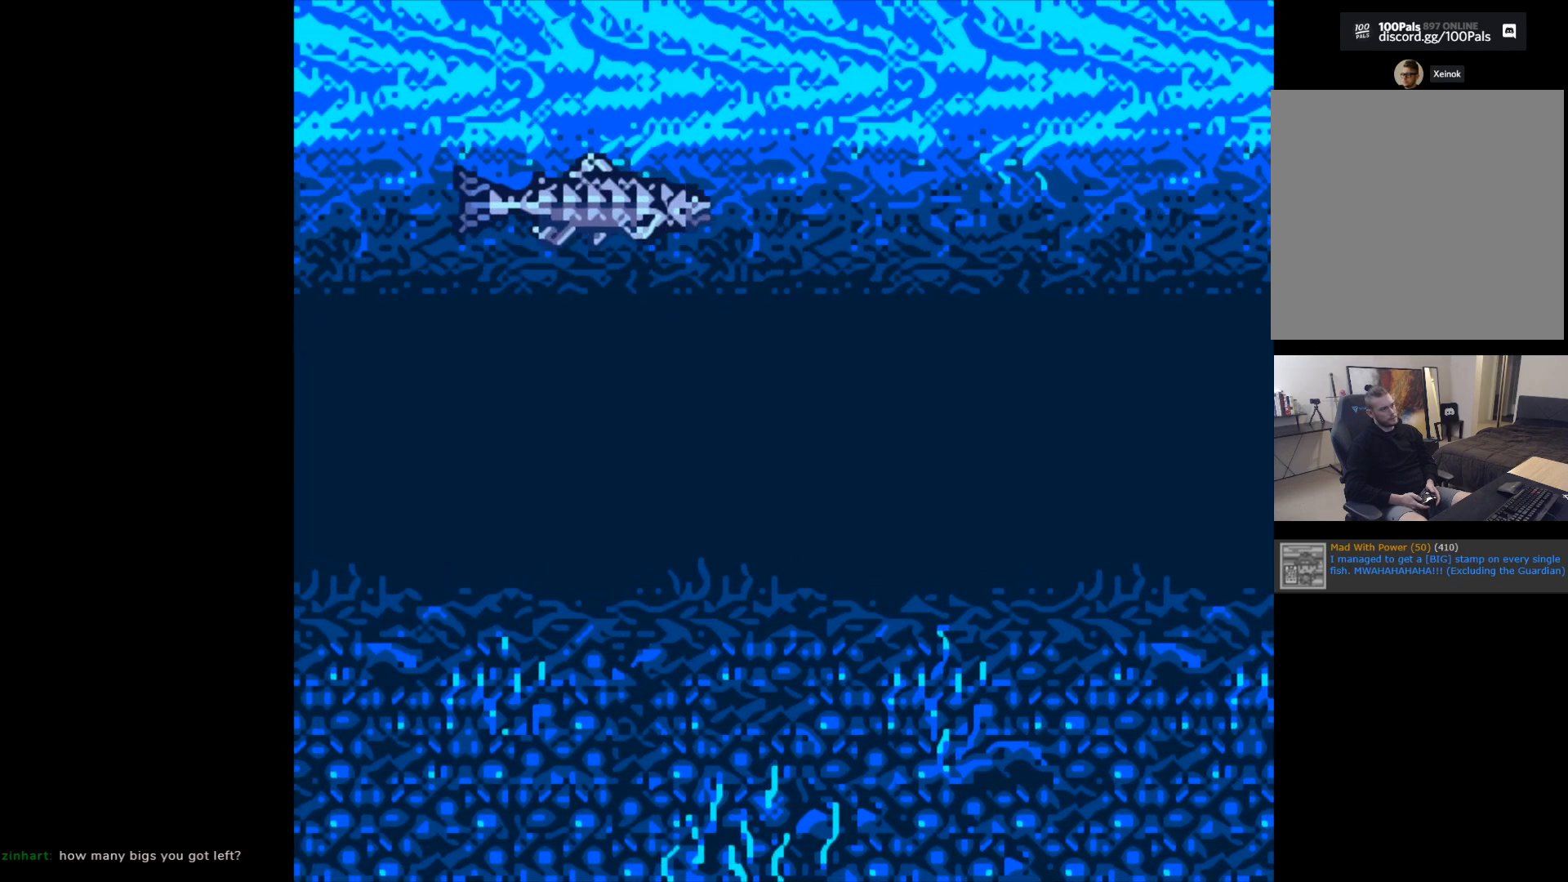
{"buttons": ["B"], "left_stick": "center", "events": []}
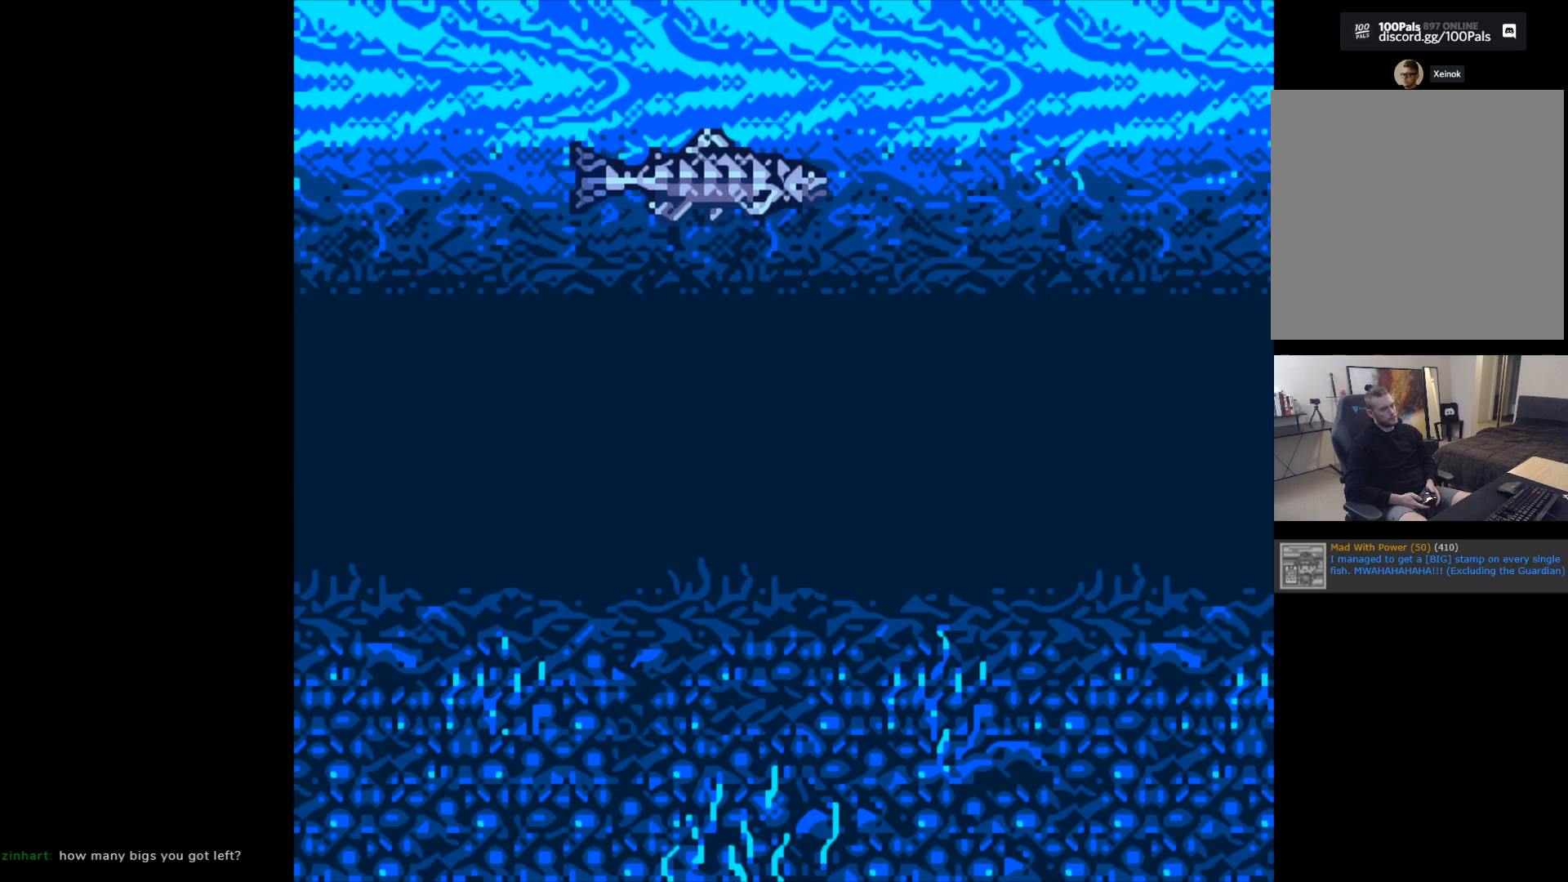
{"buttons": ["B"], "left_stick": "center", "events": []}
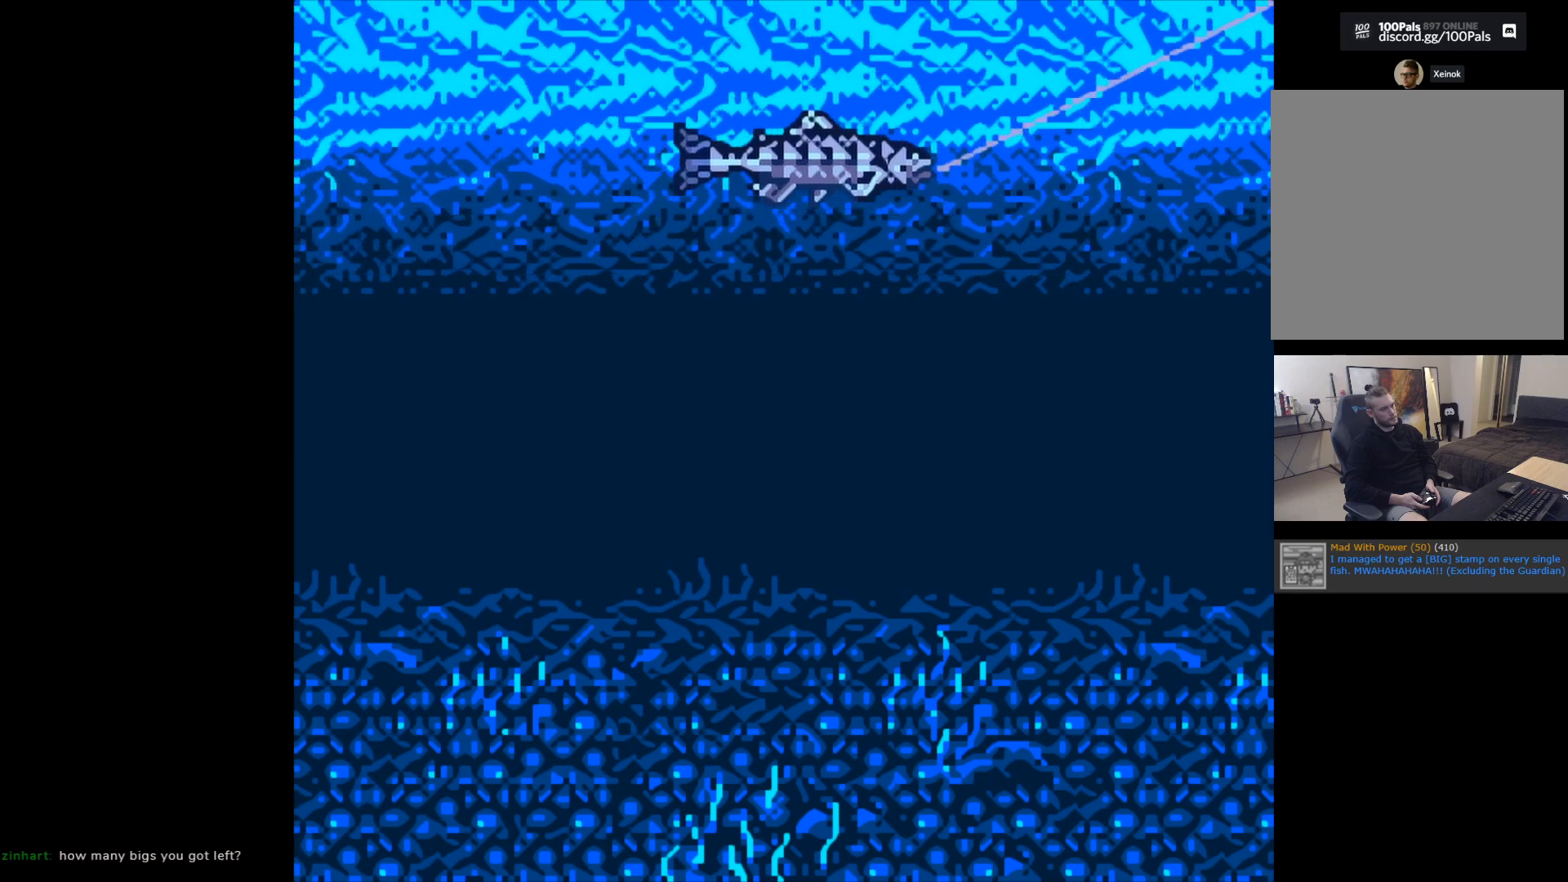
{"buttons": ["B"], "left_stick": "center", "events": []}
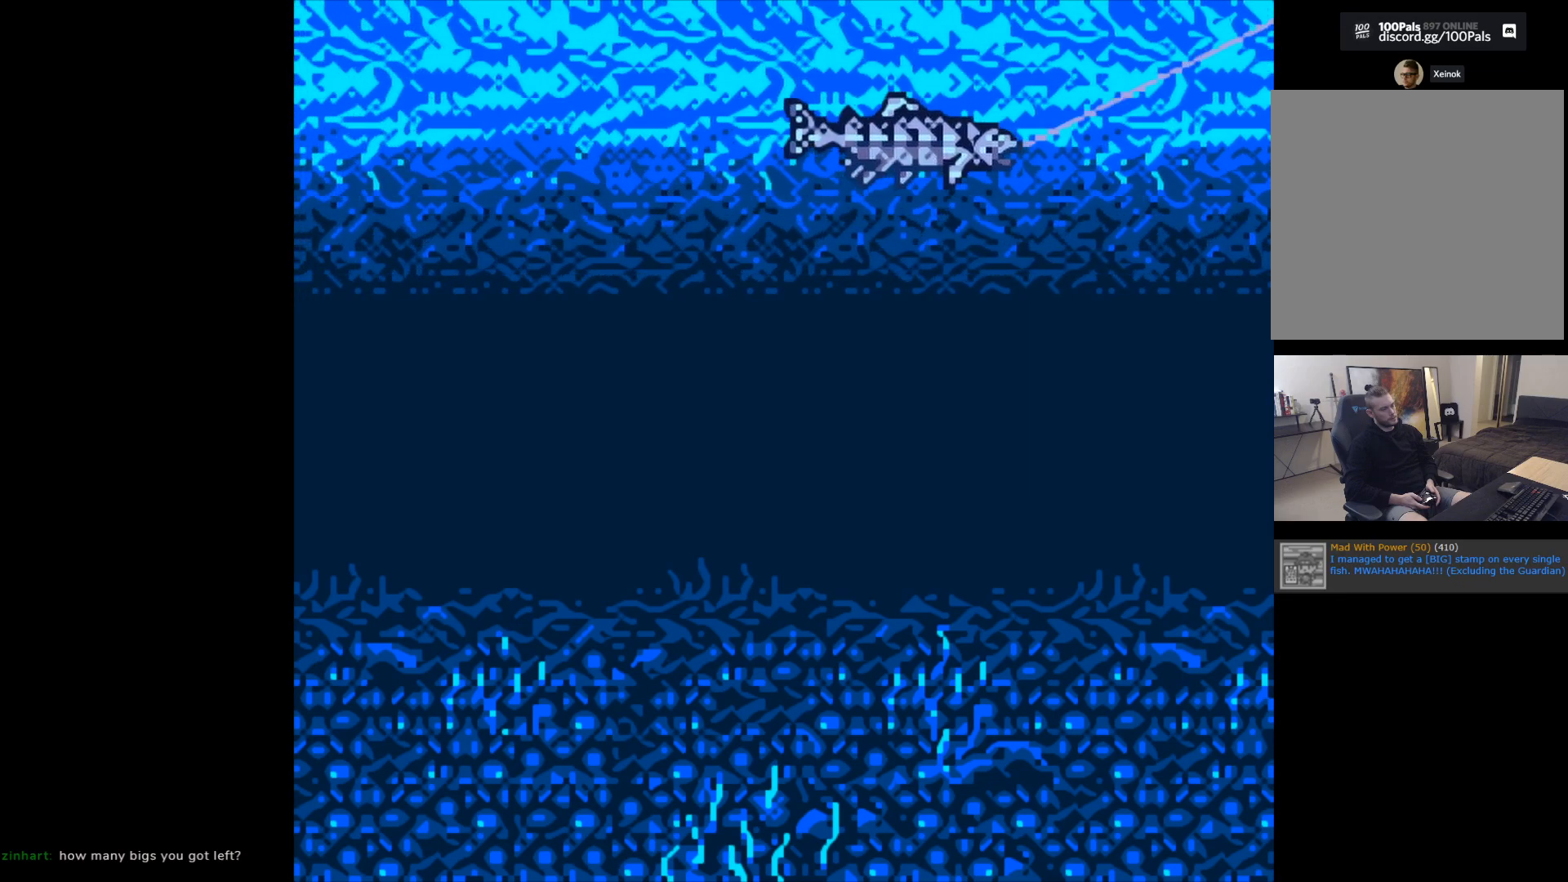
{"buttons": ["B"], "left_stick": "center", "events": []}
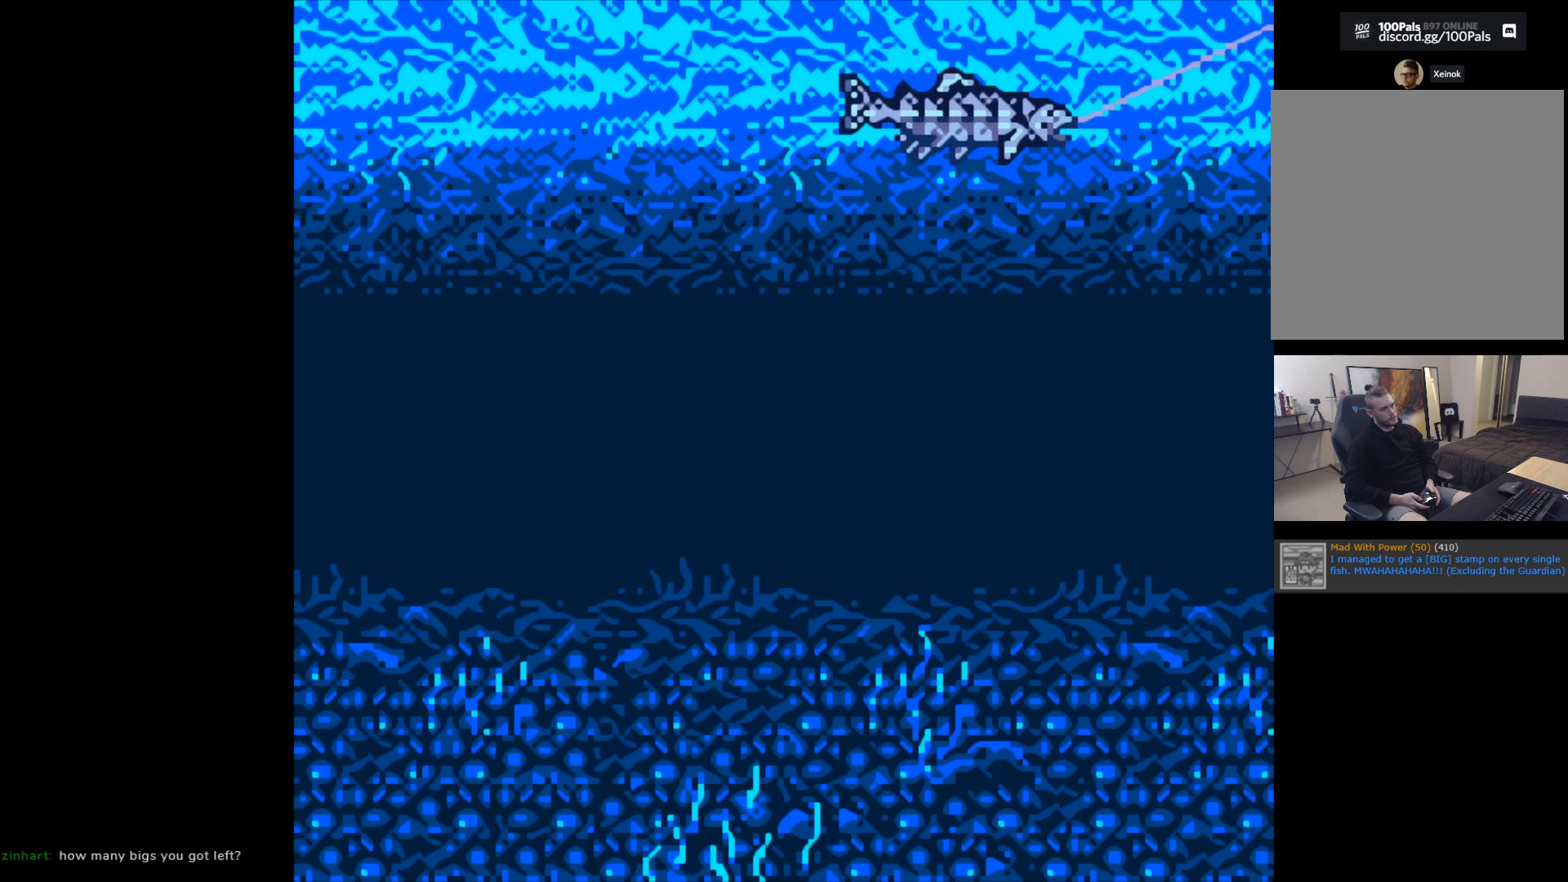
{"buttons": ["B"], "left_stick": "center", "events": []}
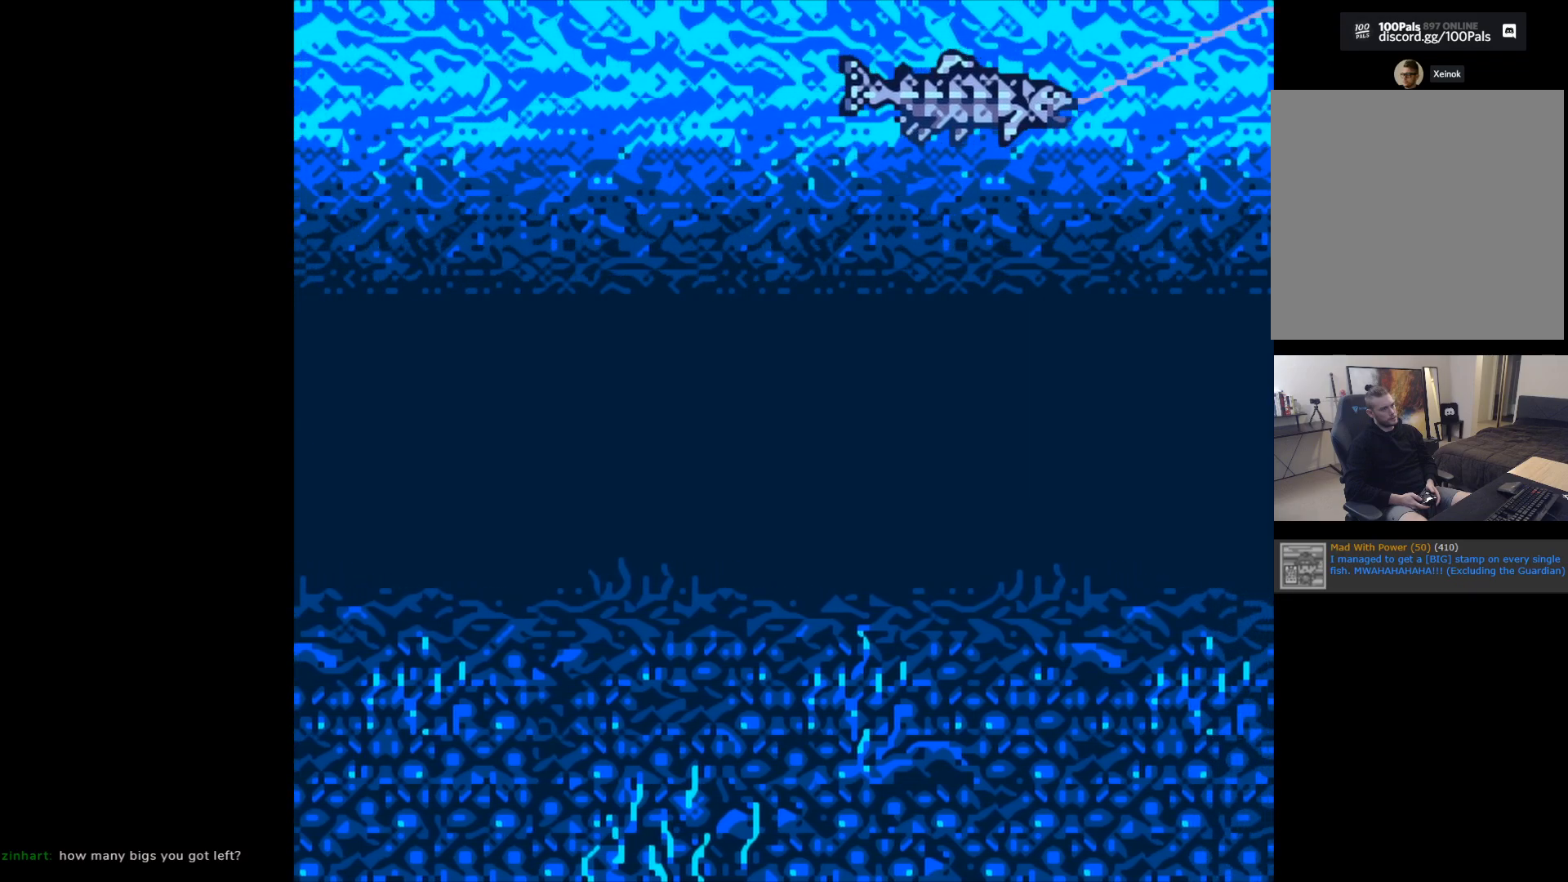
{"buttons": ["B"], "left_stick": "center", "events": []}
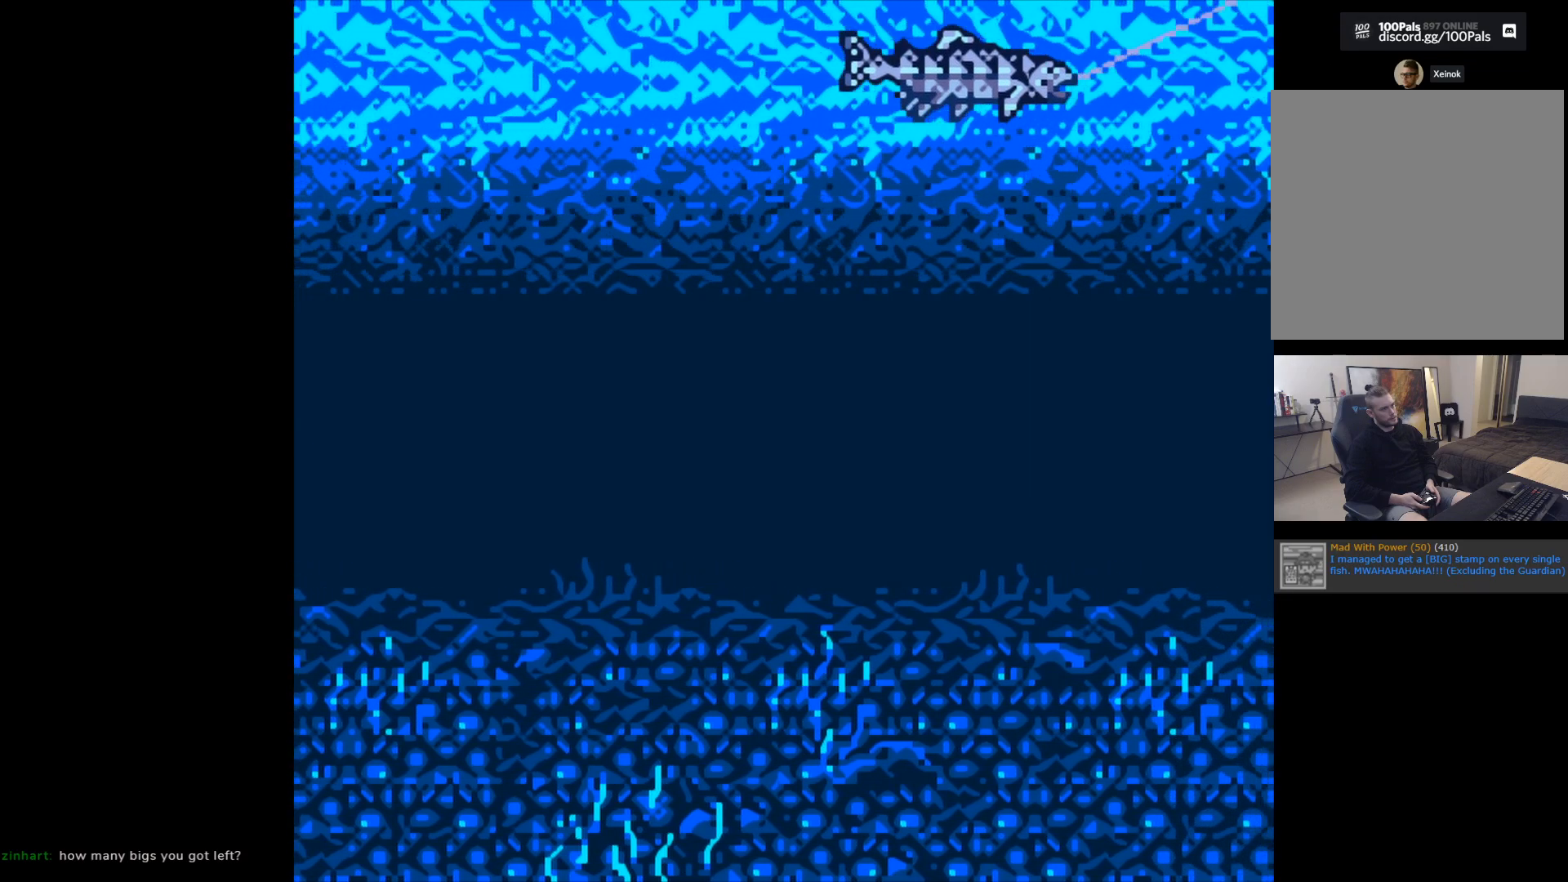
{"buttons": ["B"], "left_stick": "center", "events": []}
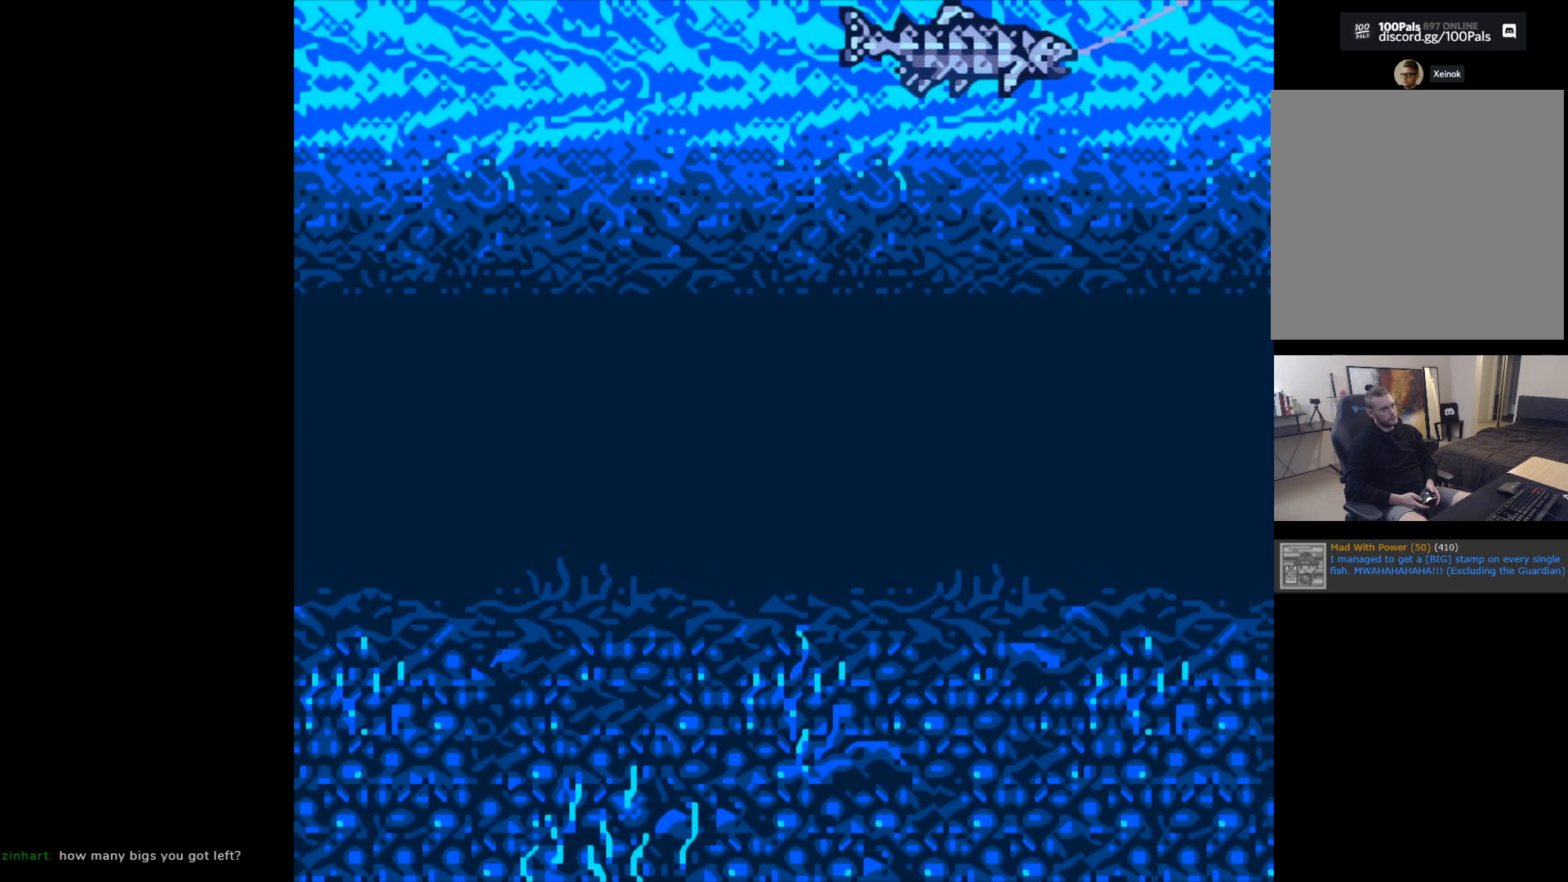
{"buttons": [], "left_stick": "center", "events": [[400, "B", "up"]]}
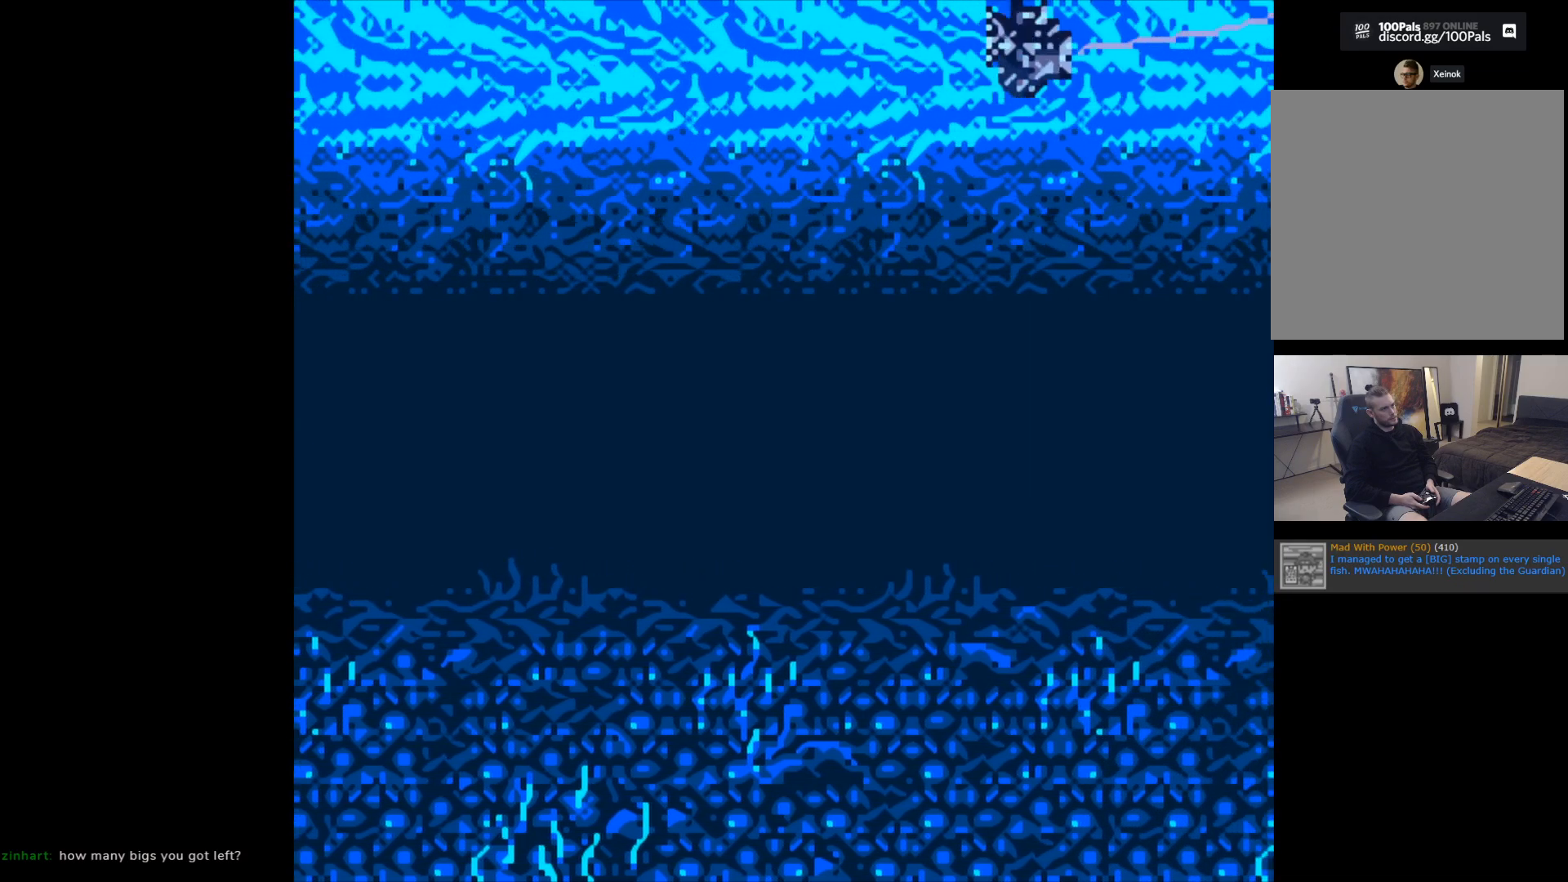
{"buttons": [], "left_stick": "center", "events": []}